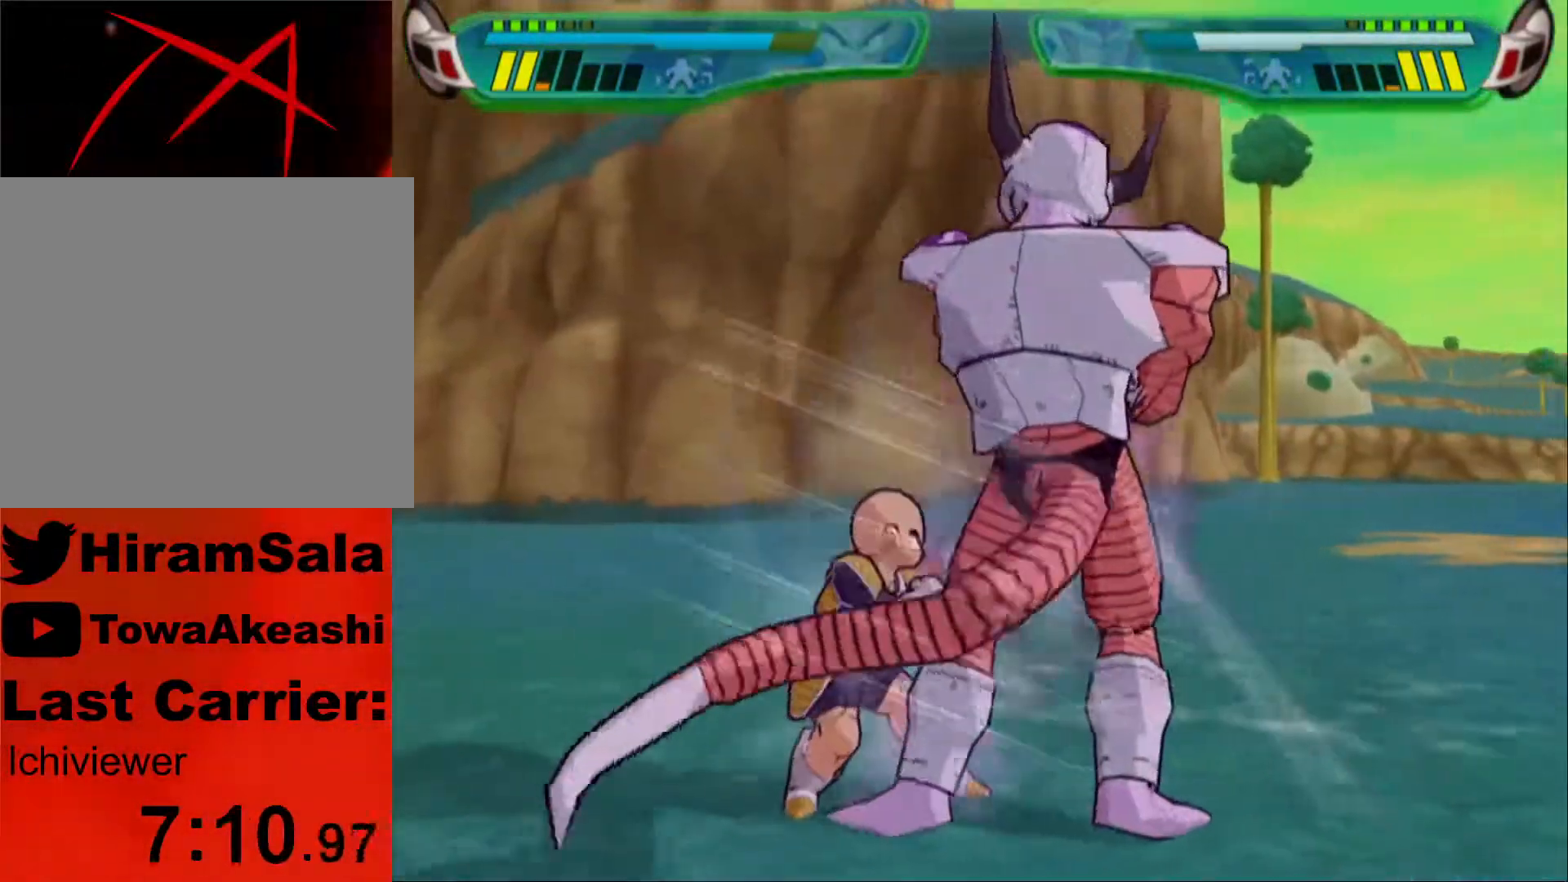
Gameplay with a controller (PlayStation layout); each line is a JSON object with the inputs held at the frame after it. "events" lists button and stick changes between this image and that frame as [ms after this image, input, new state], when the widget could be followed in between.
{"buttons": ["DPAD_RIGHT"], "left_stick": "center", "right_stick": "center", "events": [[67, "DPAD_RIGHT", "down"], [67, "SQUARE", "down"], [167, "DPAD_RIGHT", "up"], [167, "SQUARE", "up"], [200, "SQUARE", "down"], [300, "SQUARE", "up"], [400, "TRIANGLE", "down"], [417, "DPAD_RIGHT", "down"], [450, "TRIANGLE", "up"]]}
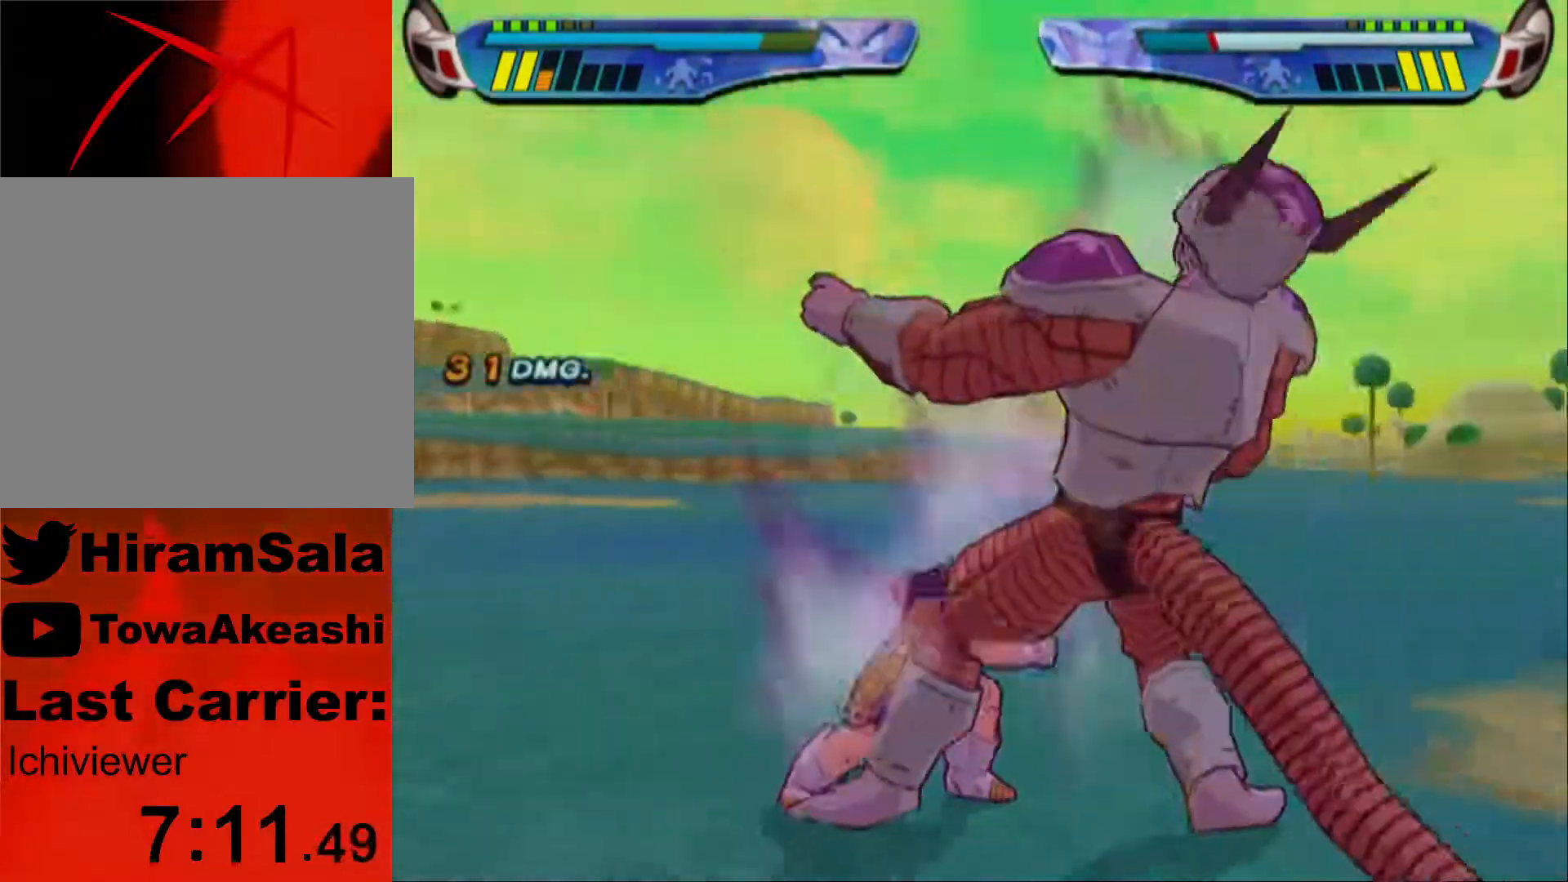
{"buttons": ["TRIANGLE", "DPAD_RIGHT"], "left_stick": "center", "right_stick": "center", "events": [[50, "TRIANGLE", "down"], [117, "TRIANGLE", "up"], [167, "TRIANGLE", "down"], [300, "TRIANGLE", "up"], [333, "TRIANGLE", "down"], [450, "TRIANGLE", "up"], [483, "TRIANGLE", "down"]]}
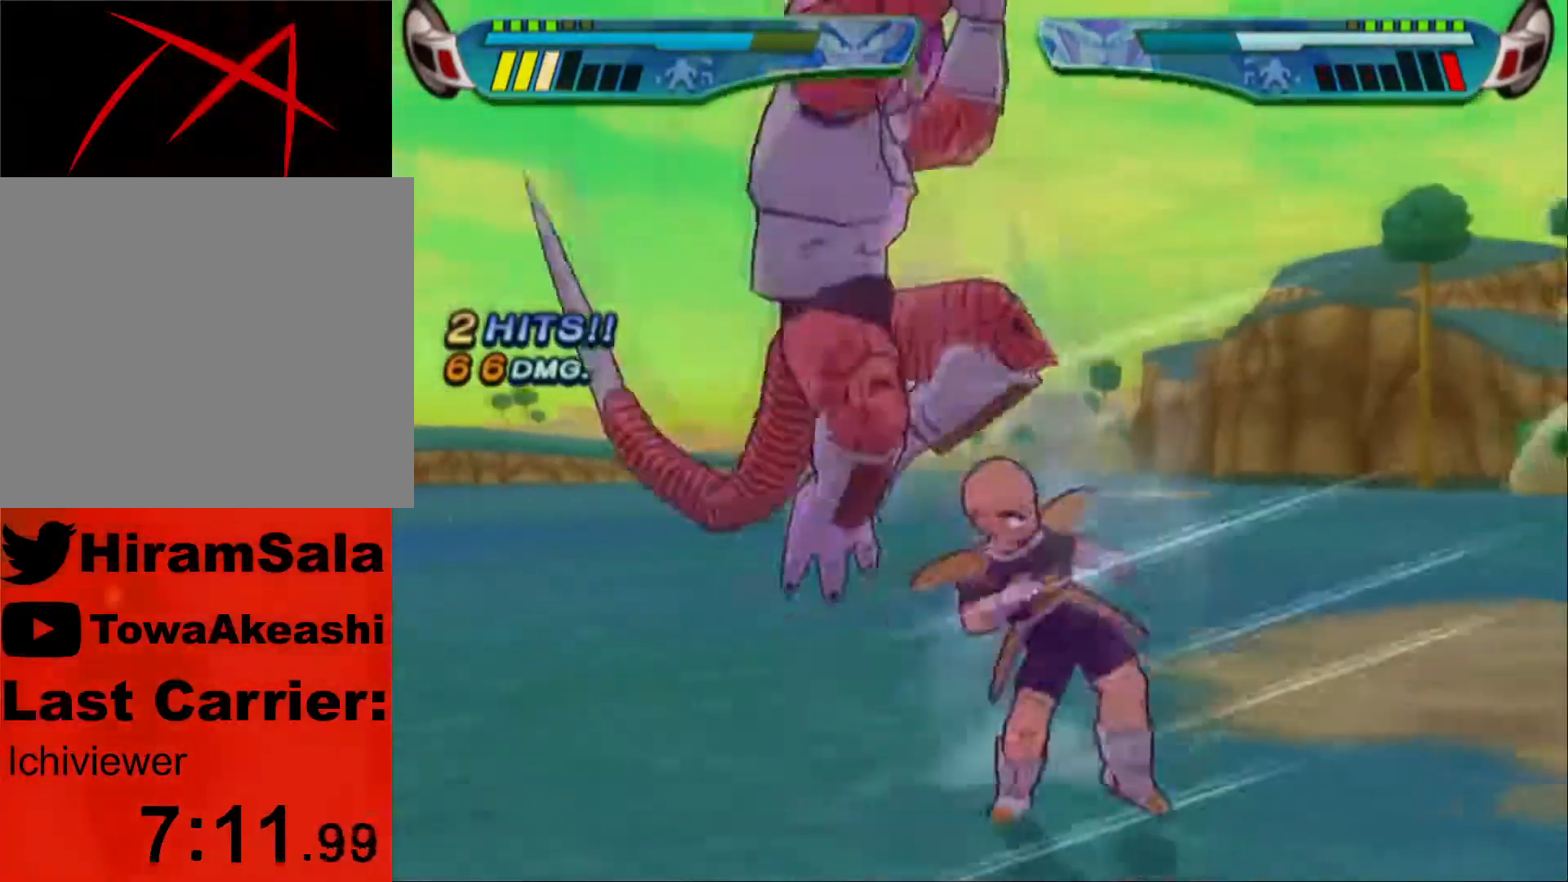
{"buttons": ["TRIANGLE"], "left_stick": "center", "right_stick": "center", "events": [[33, "DPAD_RIGHT", "up"]]}
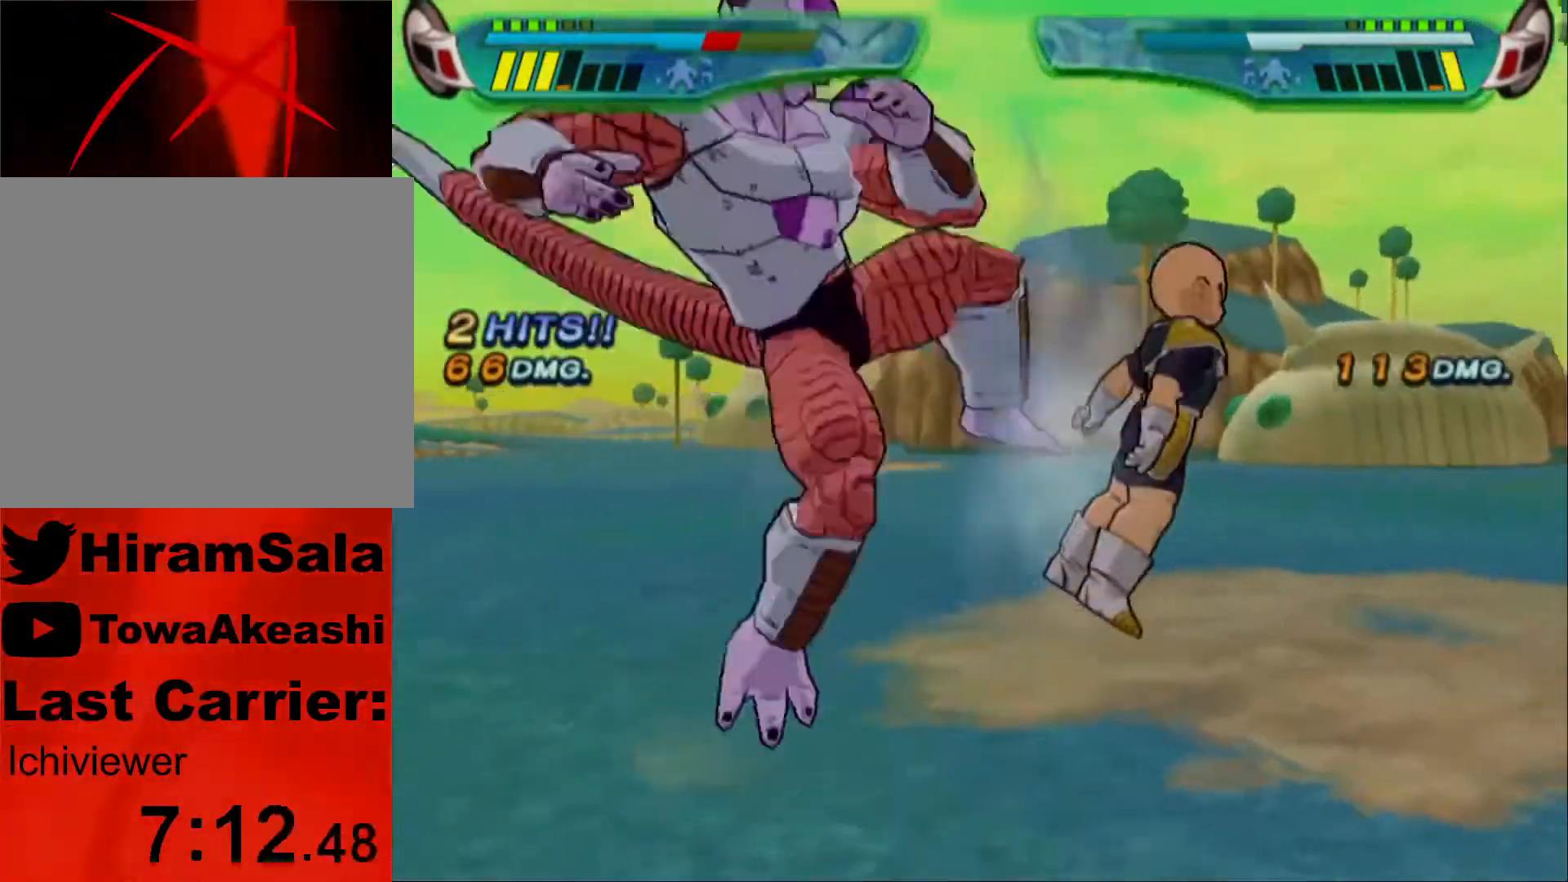
{"buttons": ["DPAD_LEFT"], "left_stick": "center", "right_stick": "center", "events": [[33, "DPAD_LEFT", "down"], [33, "L1", "down"], [67, "TRIANGLE", "up"], [150, "DPAD_UP", "down"], [250, "DPAD_UP", "up"], [317, "L1", "up"], [333, "DPAD_LEFT", "up"], [467, "DPAD_LEFT", "down"]]}
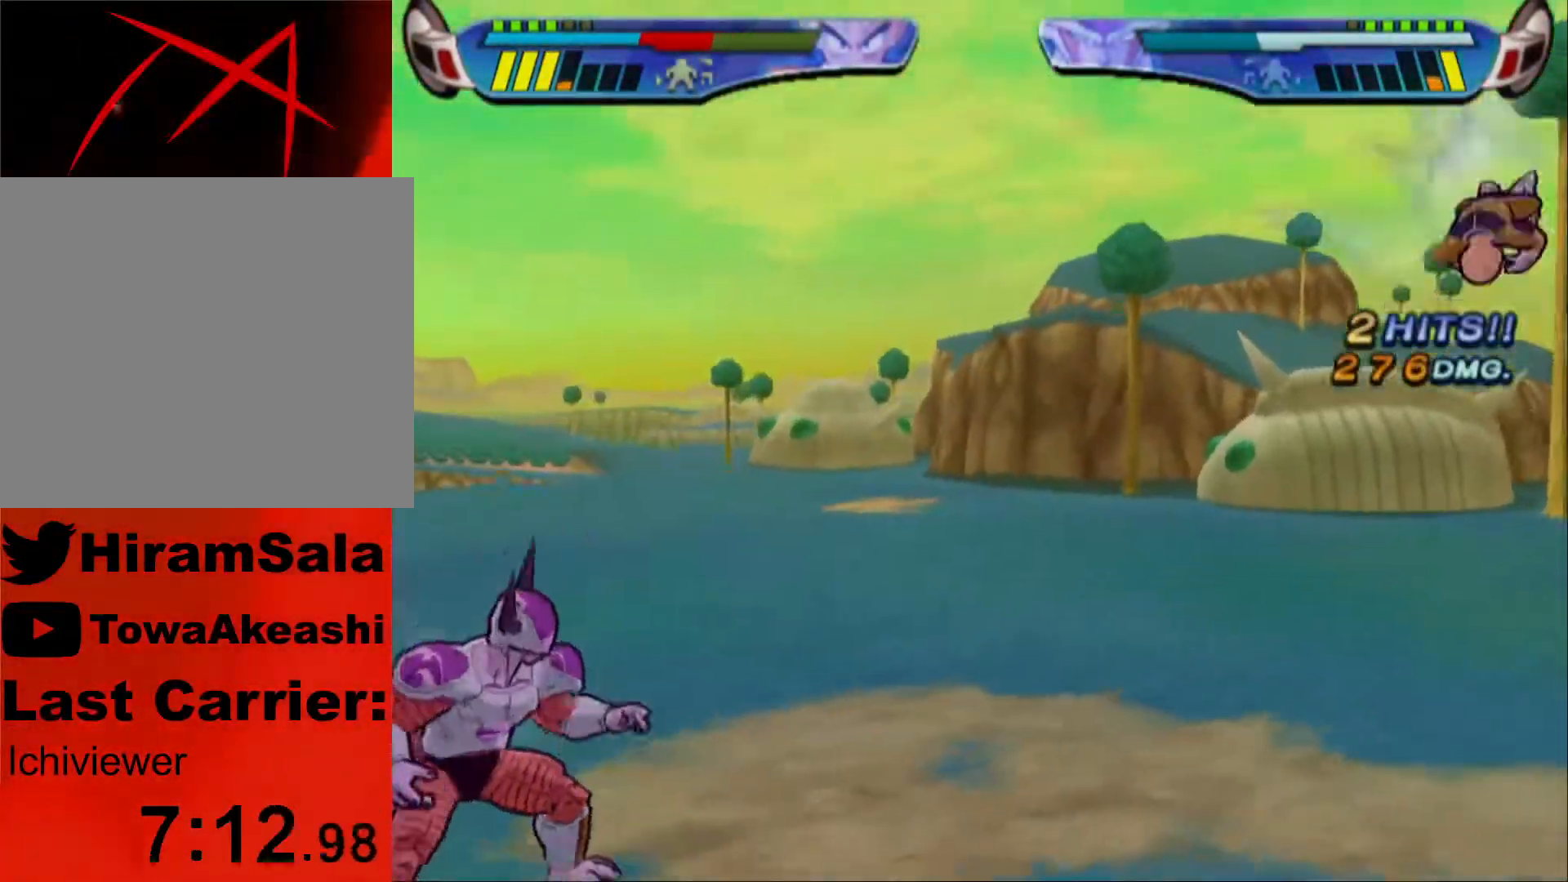
{"buttons": ["DPAD_LEFT"], "left_stick": "center", "right_stick": "center", "events": [[67, "DPAD_LEFT", "up"], [100, "DPAD_LEFT", "down"]]}
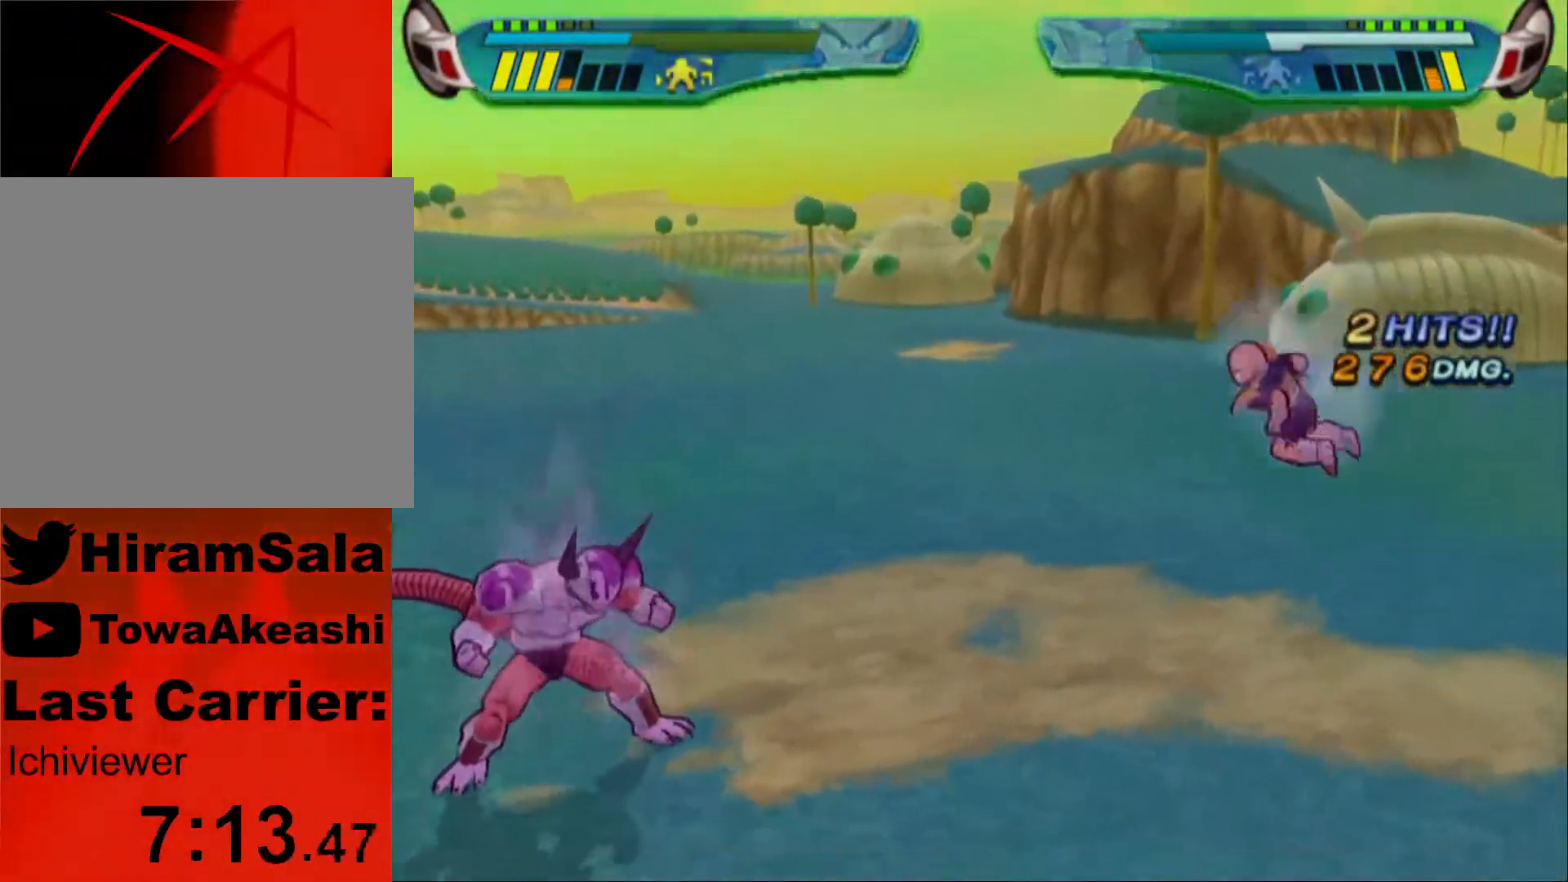
{"buttons": ["L1"], "left_stick": "center", "right_stick": "center", "events": [[167, "DPAD_LEFT", "up"], [183, "L1", "down"], [267, "L1", "up"], [333, "L1", "down"], [417, "L1", "up"], [483, "L1", "down"]]}
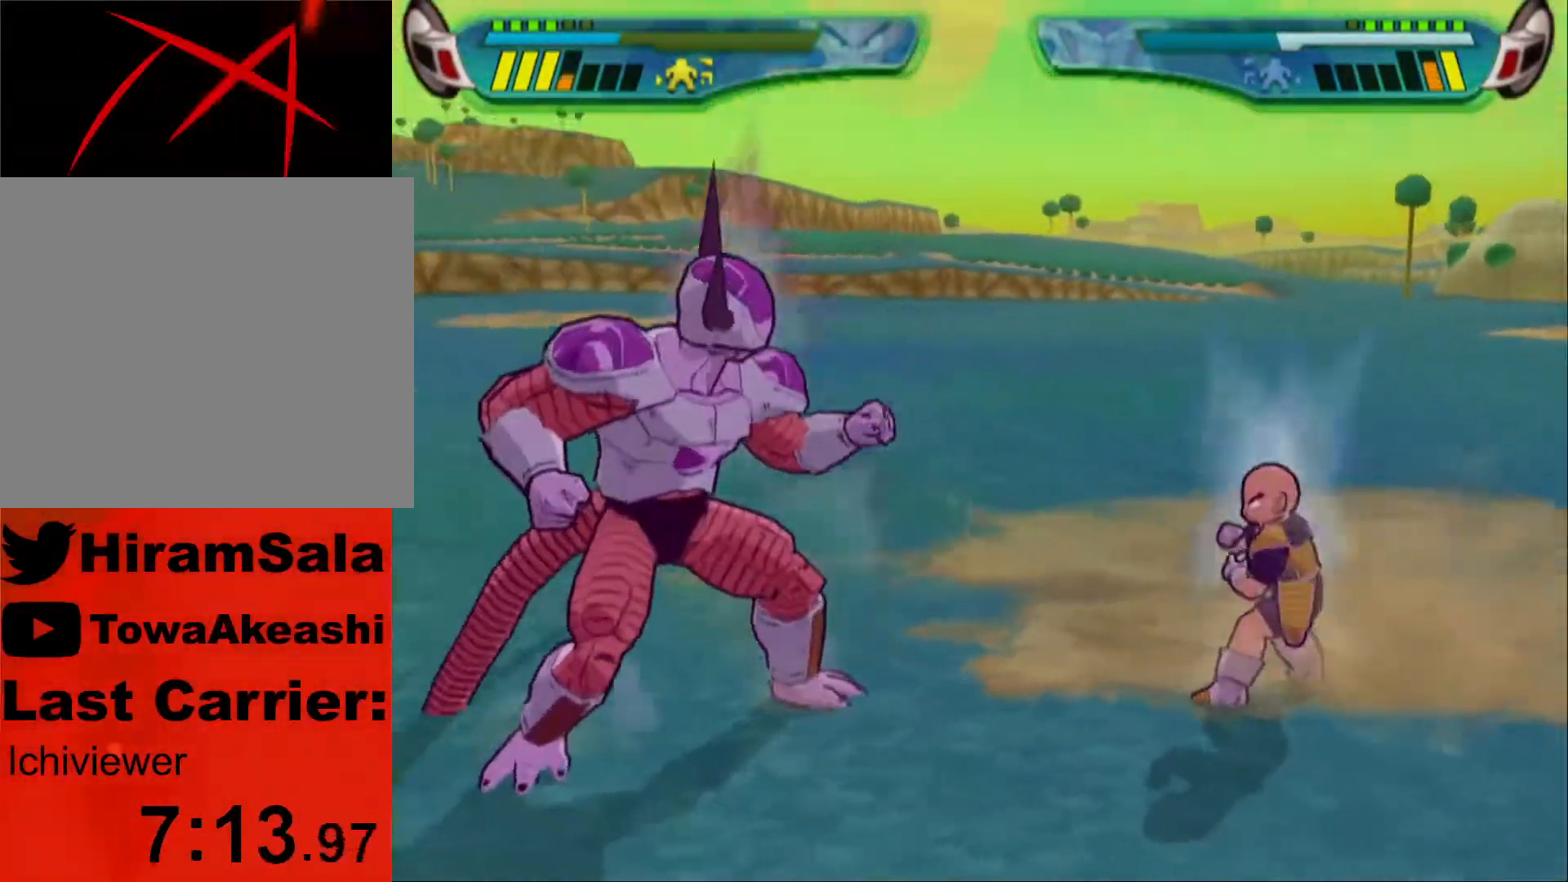
{"buttons": [], "left_stick": "center", "right_stick": "center", "events": [[33, "L1", "up"], [133, "L1", "down"], [200, "L1", "up"], [267, "L1", "down"], [350, "L1", "up"], [417, "L1", "down"], [467, "L1", "up"]]}
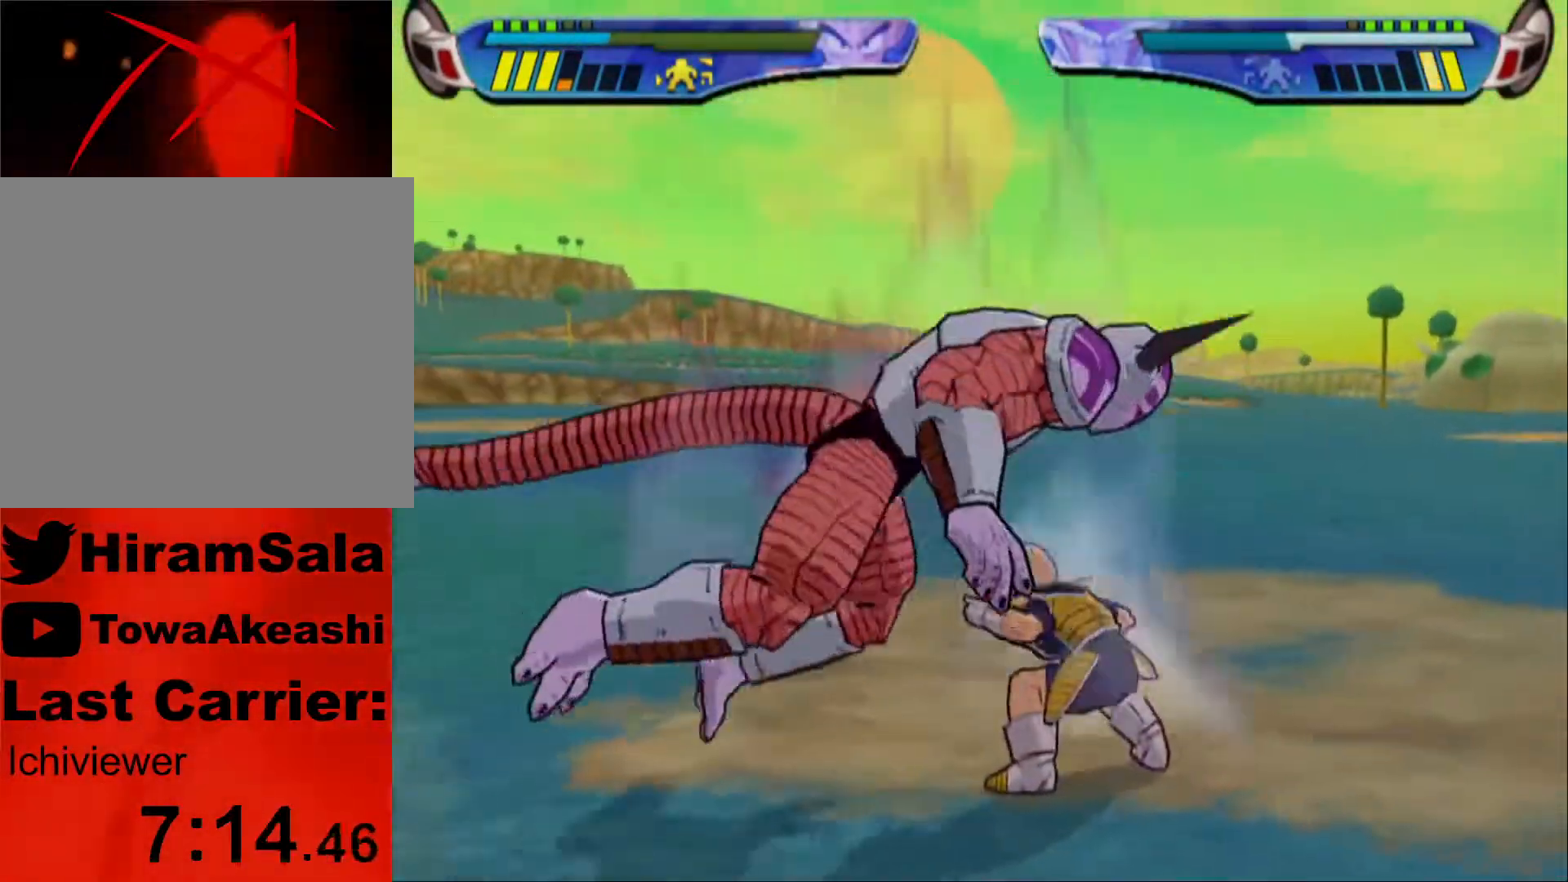
{"buttons": ["SQUARE"], "left_stick": "center", "right_stick": "center", "events": [[100, "SQUARE", "down"], [167, "SQUARE", "up"], [217, "SQUARE", "down"], [300, "SQUARE", "up"], [367, "SQUARE", "down"], [450, "SQUARE", "up"], [500, "SQUARE", "down"]]}
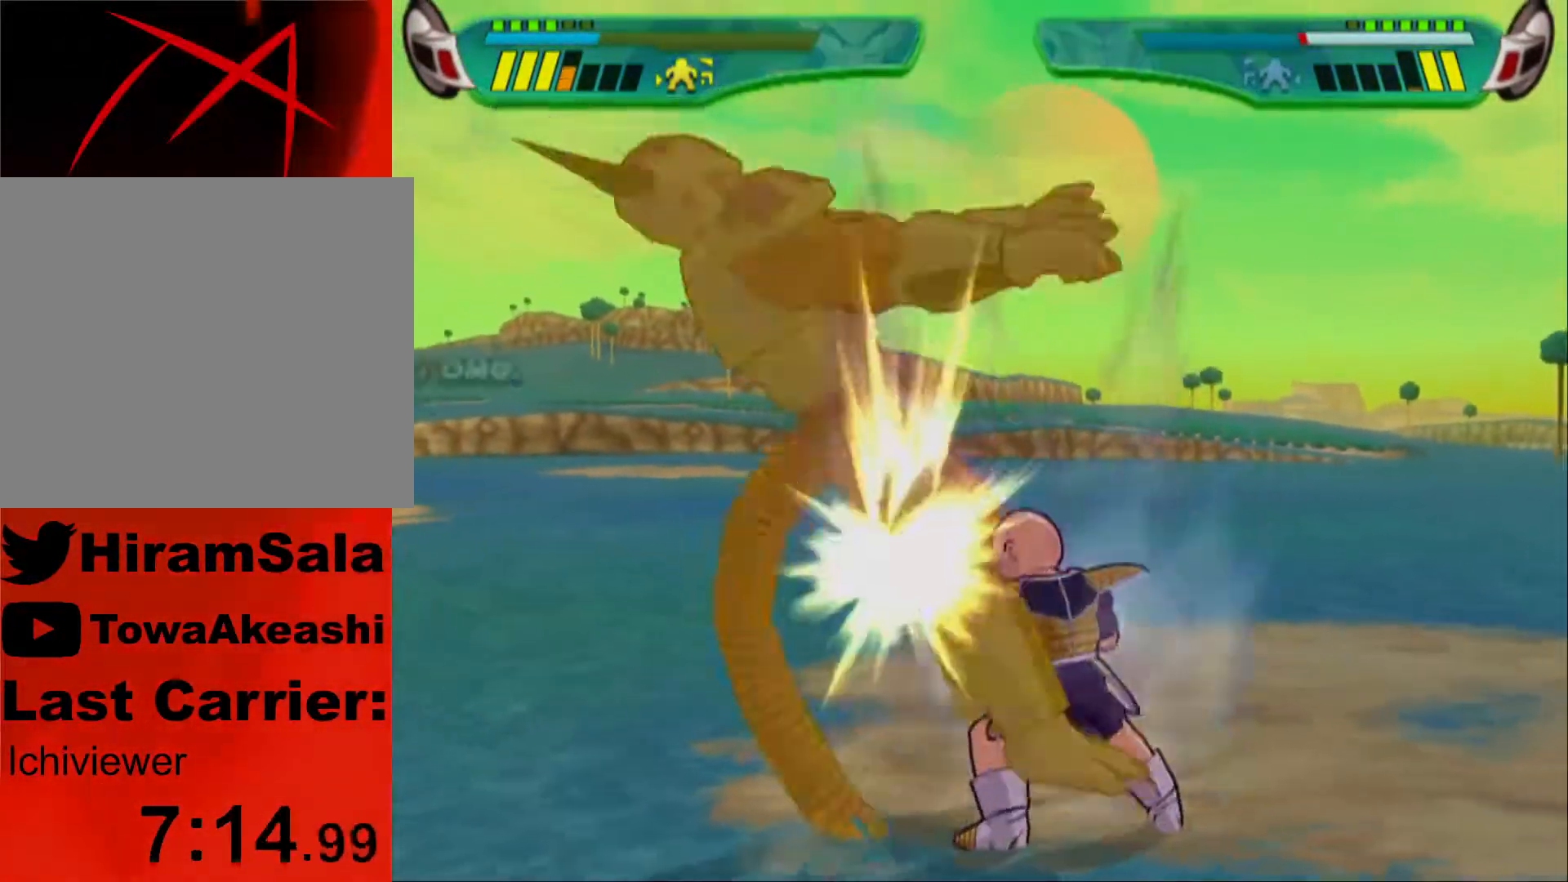
{"buttons": [], "left_stick": "center", "right_stick": "center", "events": [[117, "SQUARE", "up"], [150, "SQUARE", "down"], [183, "SQUARE", "up"], [400, "CIRCLE", "down"], [500, "CIRCLE", "up"]]}
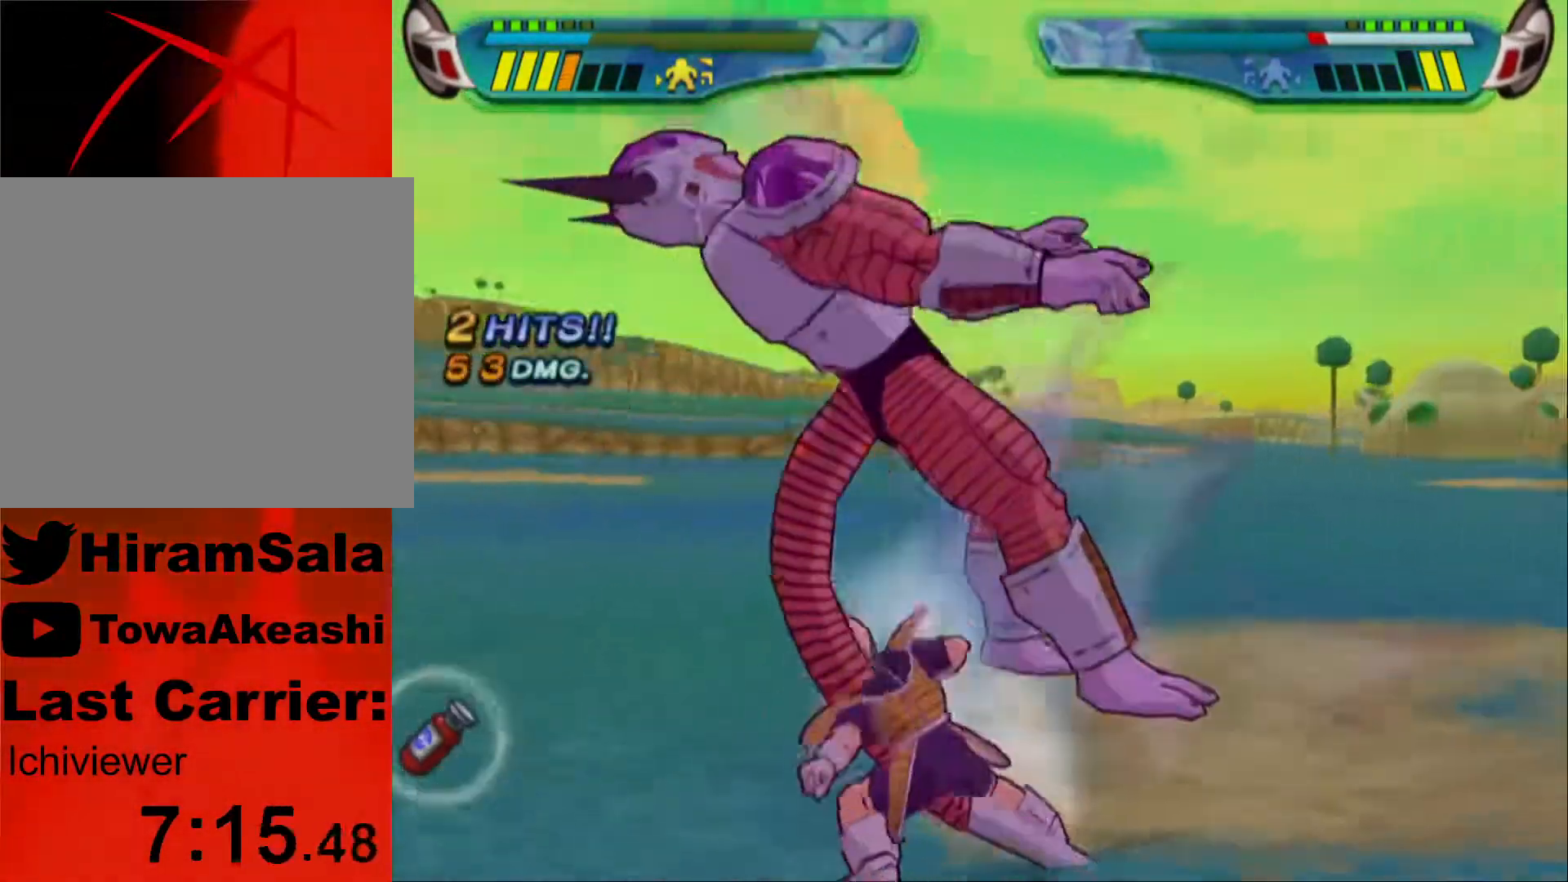
{"buttons": [], "left_stick": "center", "right_stick": "center", "events": []}
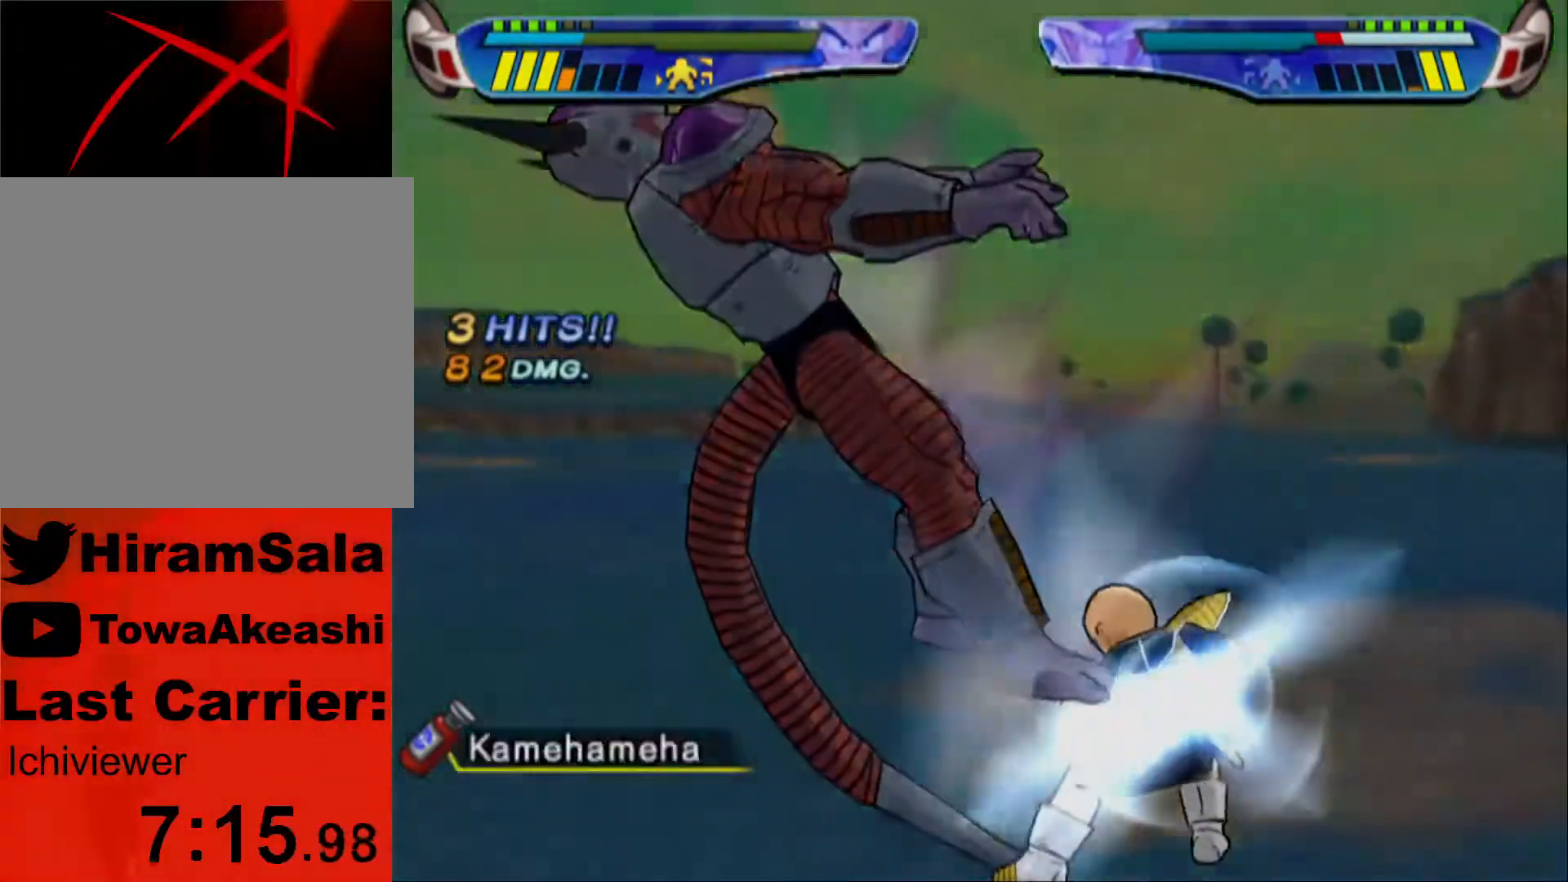
{"buttons": [], "left_stick": "center", "right_stick": "center", "events": []}
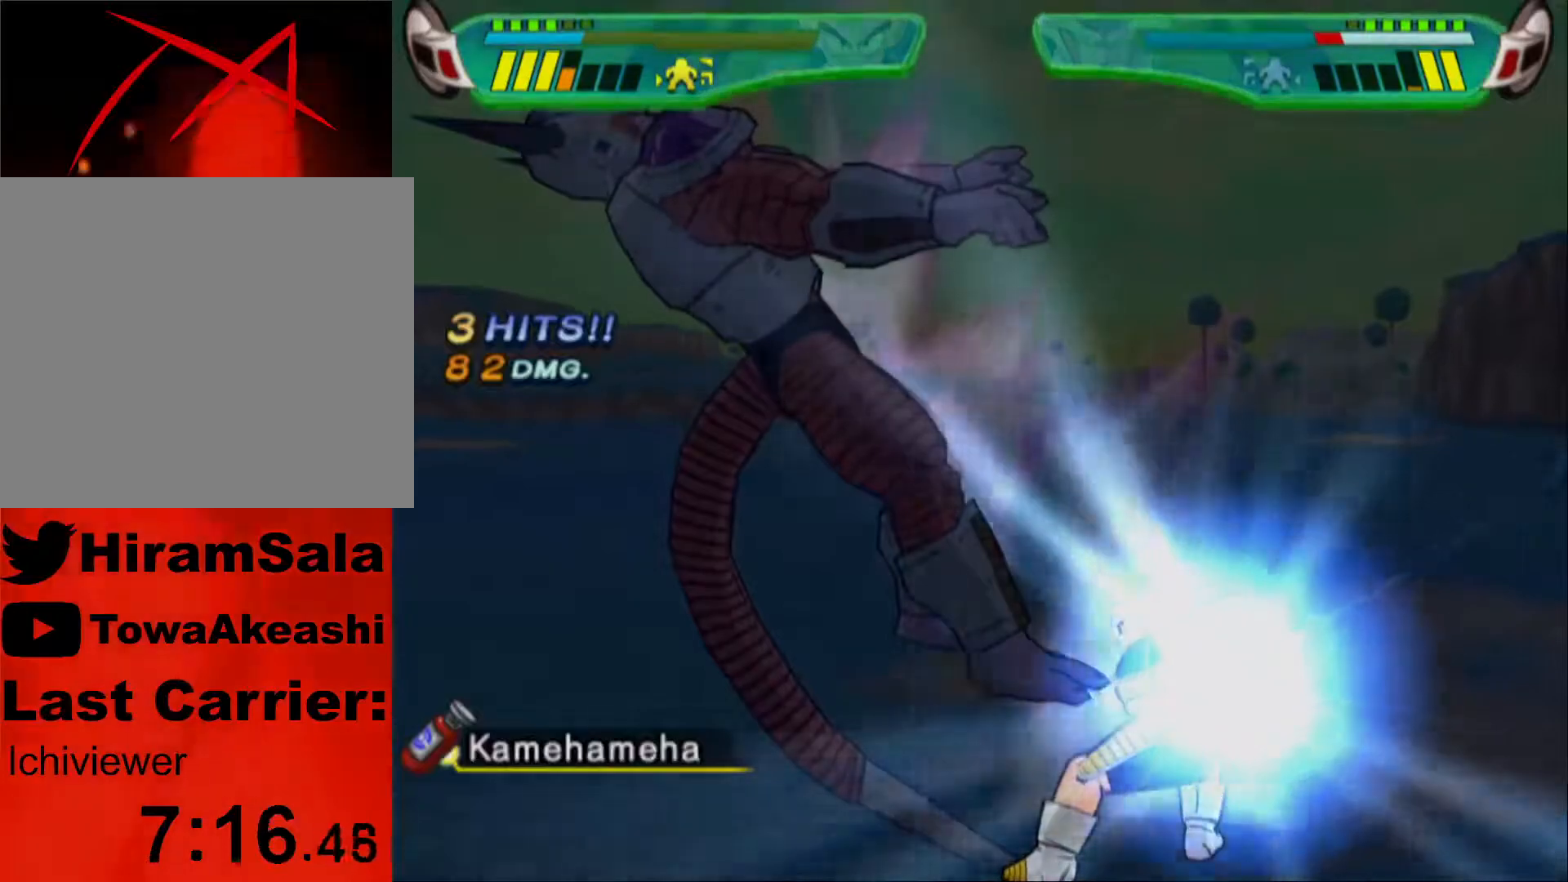
{"buttons": ["L1", "DPAD_RIGHT"], "left_stick": "center", "right_stick": "center", "events": [[500, "DPAD_RIGHT", "down"], [500, "L1", "down"]]}
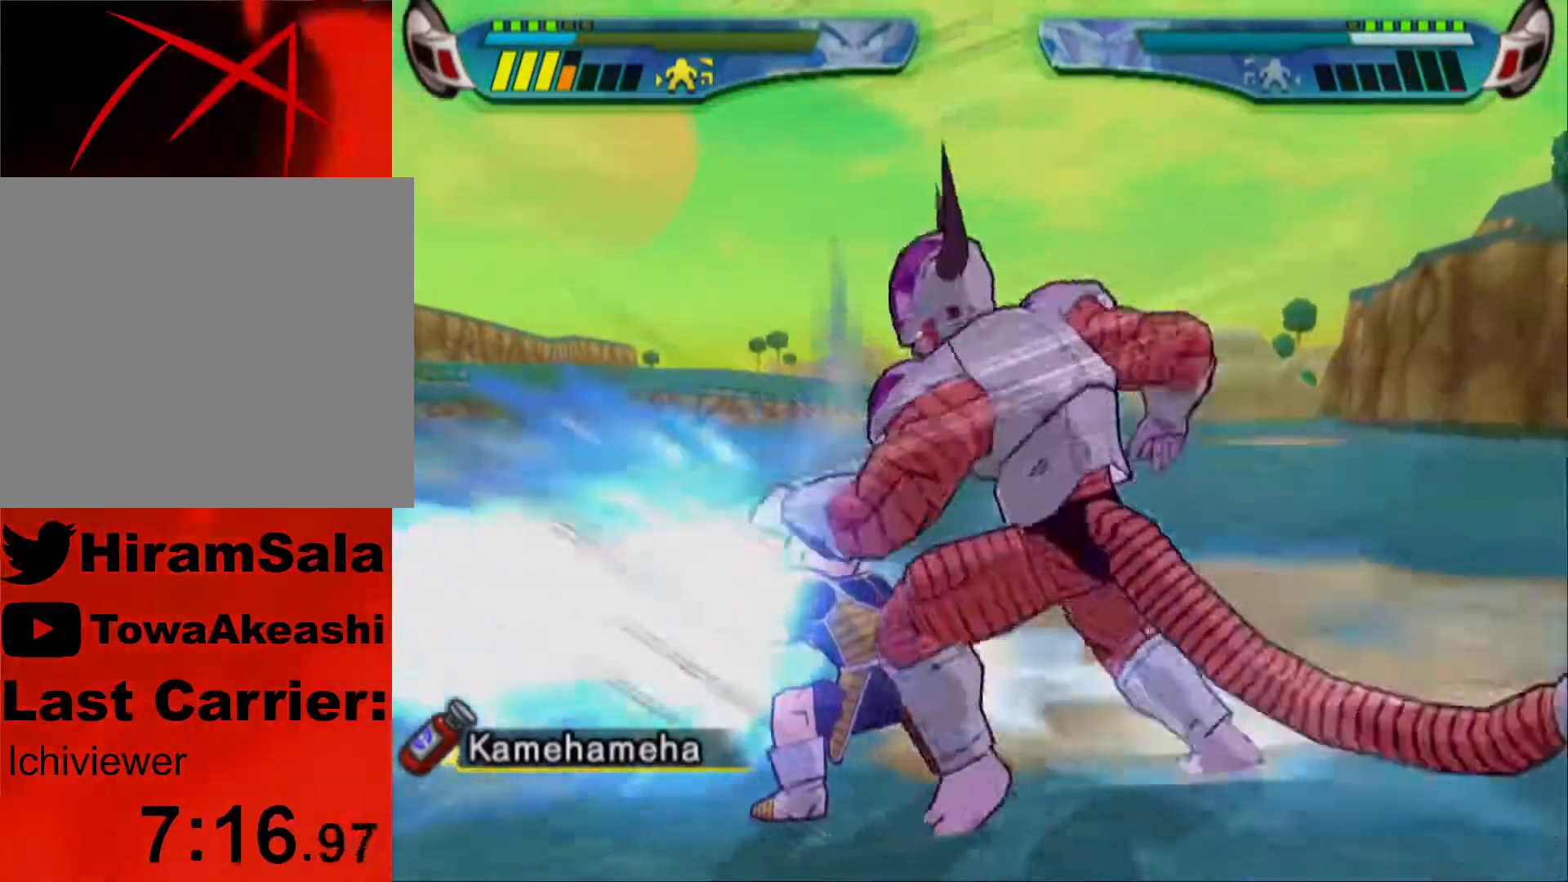
{"buttons": ["L1", "DPAD_RIGHT"], "left_stick": "center", "right_stick": "center", "events": [[267, "DPAD_RIGHT", "up"], [267, "L1", "up"], [450, "DPAD_RIGHT", "down"], [467, "L1", "down"]]}
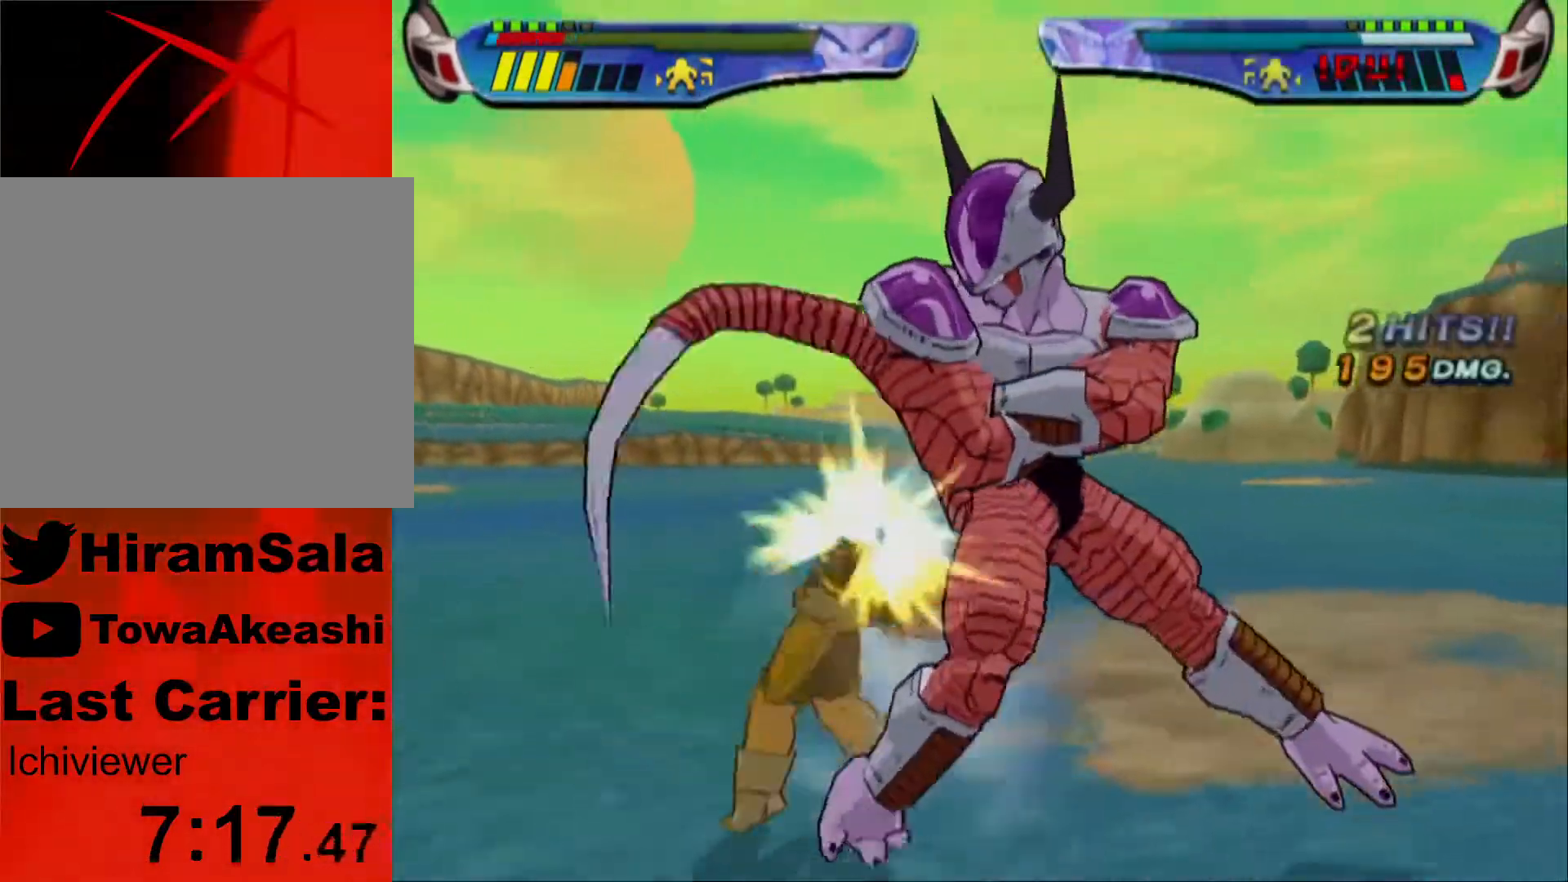
{"buttons": [], "left_stick": "center", "right_stick": "center", "events": [[300, "DPAD_RIGHT", "up"], [300, "L1", "up"]]}
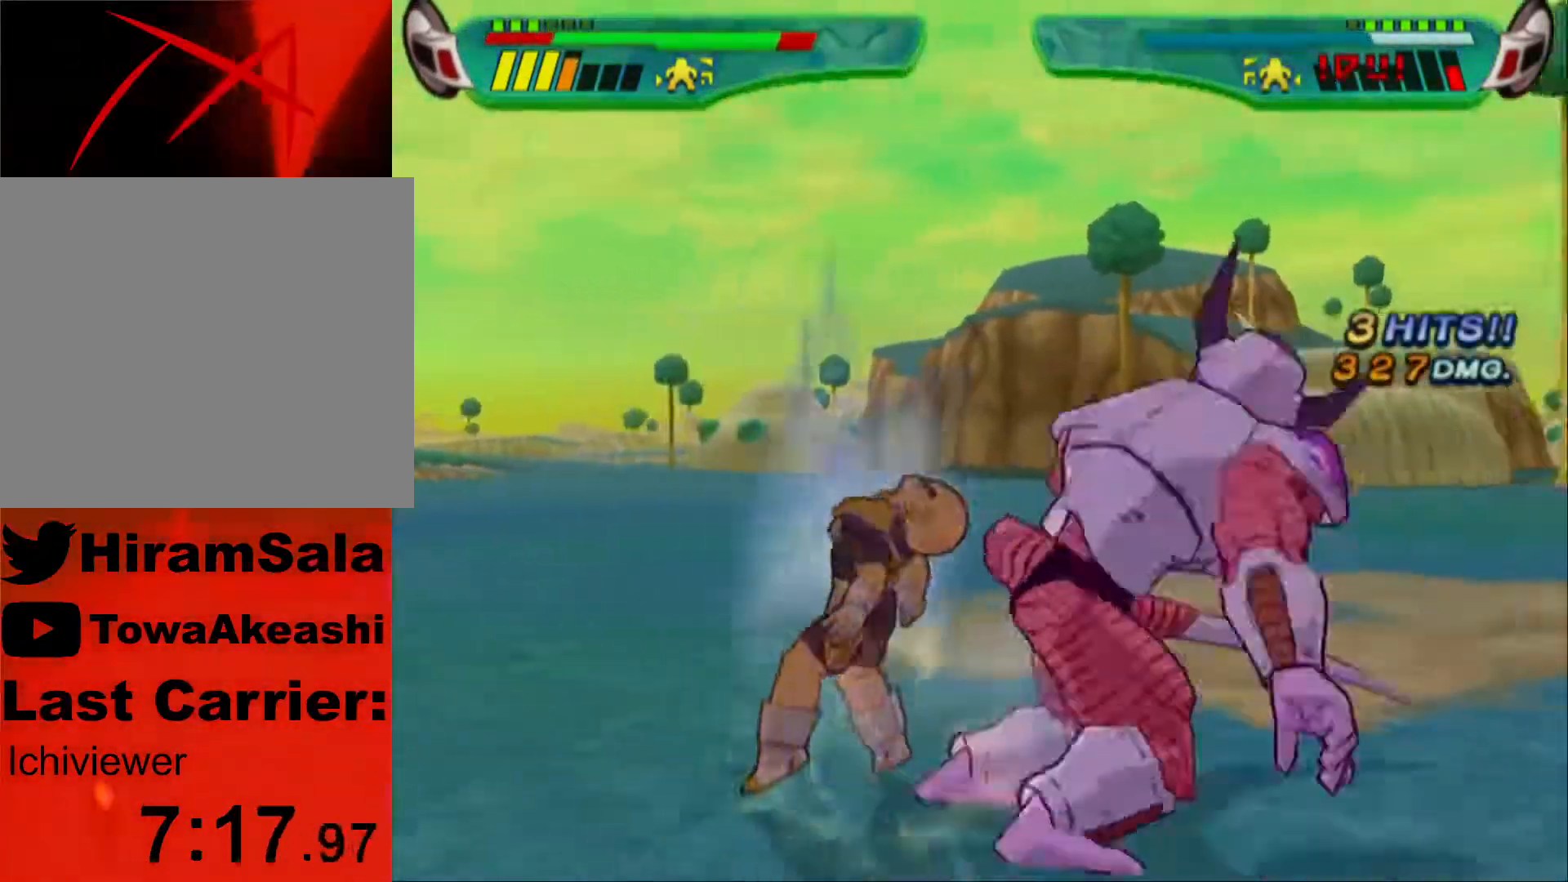
{"buttons": ["L1", "DPAD_RIGHT"], "left_stick": "center", "right_stick": "center", "events": [[267, "DPAD_RIGHT", "down"], [267, "L1", "down"]]}
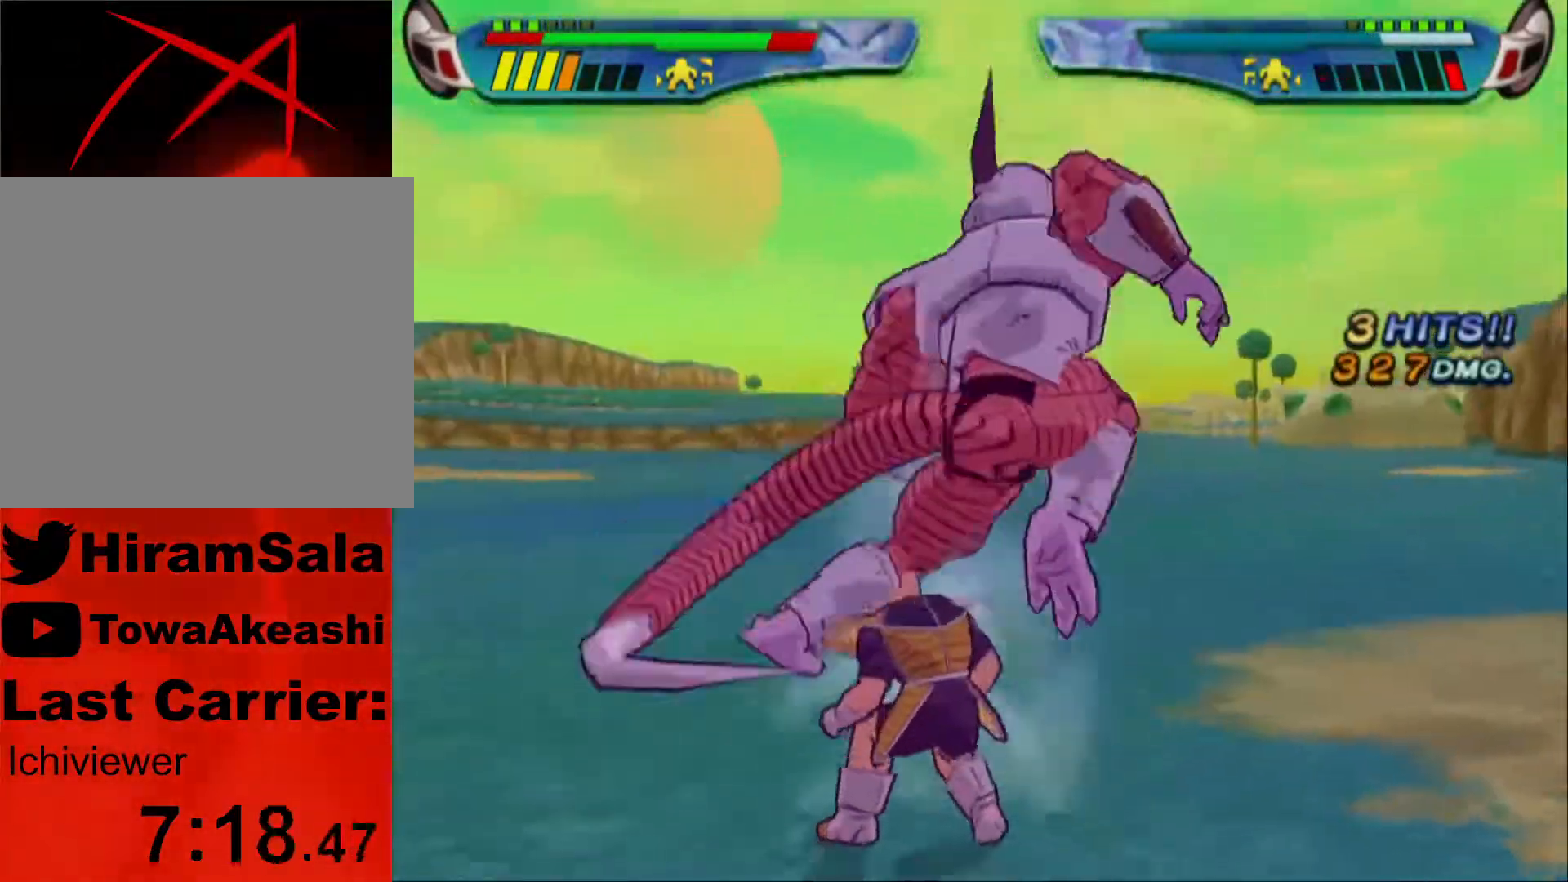
{"buttons": [], "left_stick": "center", "right_stick": "center", "events": [[50, "DPAD_RIGHT", "up"], [67, "L1", "up"], [317, "SQUARE", "down"], [350, "SQUARE", "up"], [417, "SQUARE", "down"], [483, "SQUARE", "up"]]}
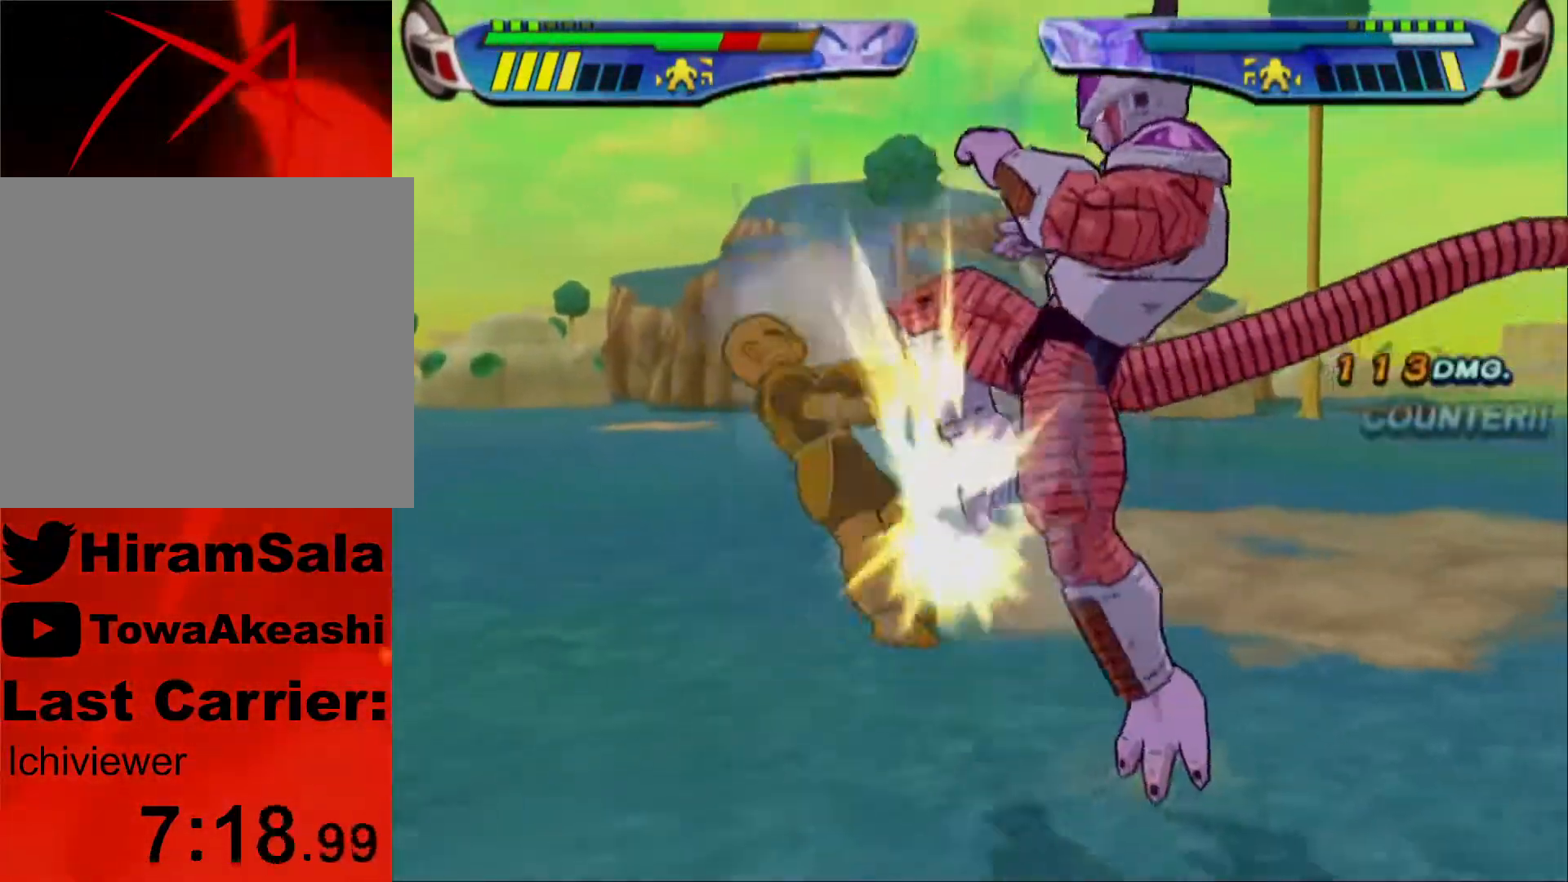
{"buttons": [], "left_stick": "center", "right_stick": "center", "events": [[50, "SQUARE", "down"], [133, "SQUARE", "up"], [250, "L1", "down"], [267, "DPAD_RIGHT", "down"], [483, "DPAD_RIGHT", "up"], [483, "L1", "up"]]}
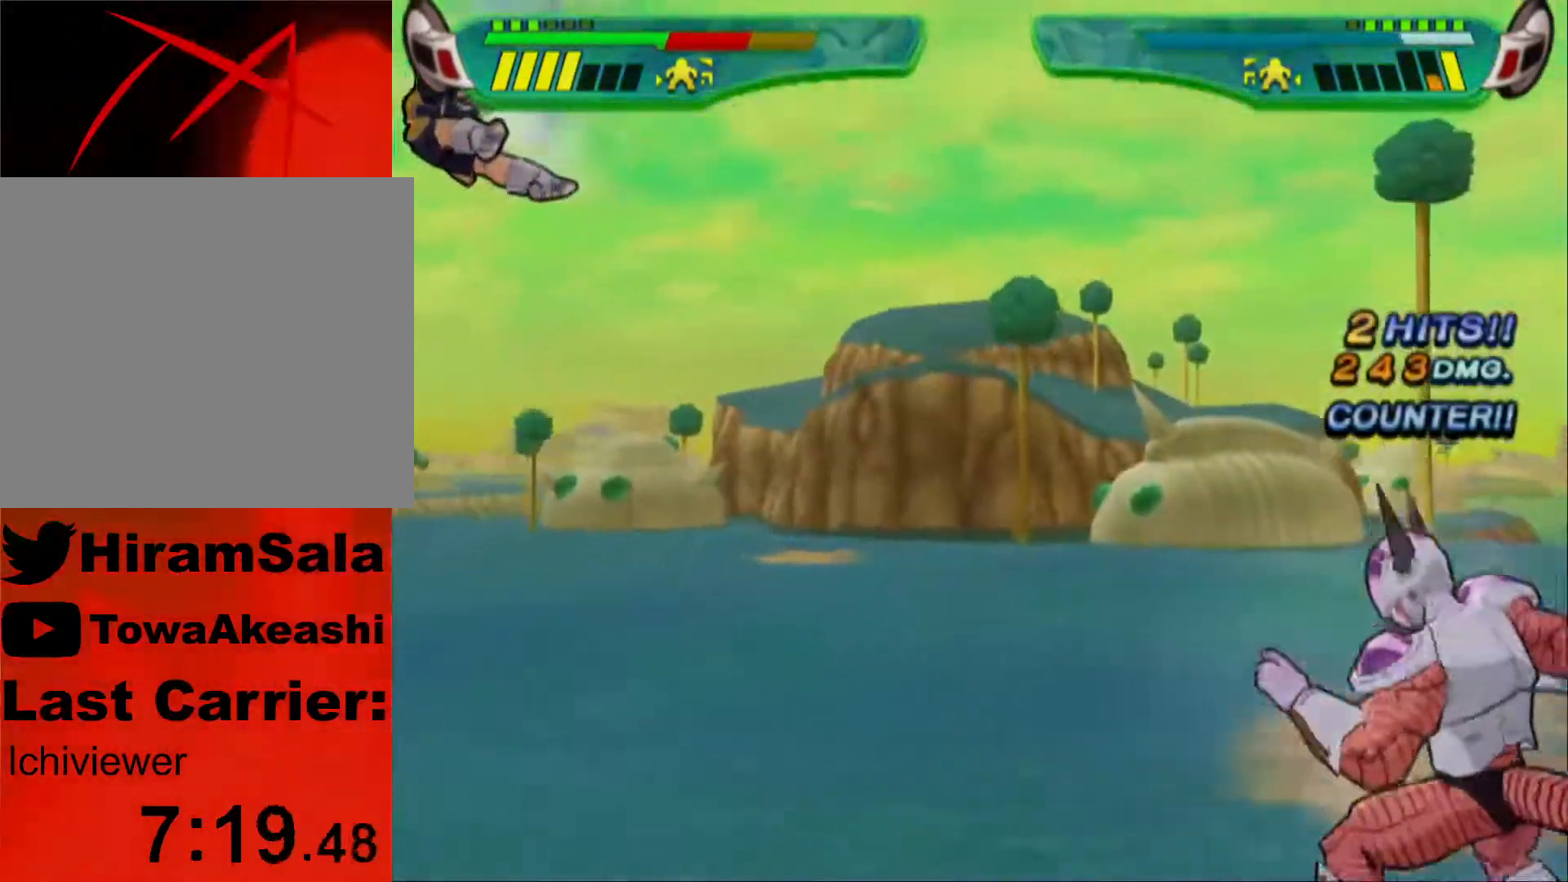
{"buttons": ["DPAD_DOWN", "DPAD_RIGHT"], "left_stick": "center", "right_stick": "center", "events": [[83, "DPAD_RIGHT", "down"], [150, "DPAD_RIGHT", "up"], [200, "DPAD_RIGHT", "down"], [350, "DPAD_DOWN", "down"]]}
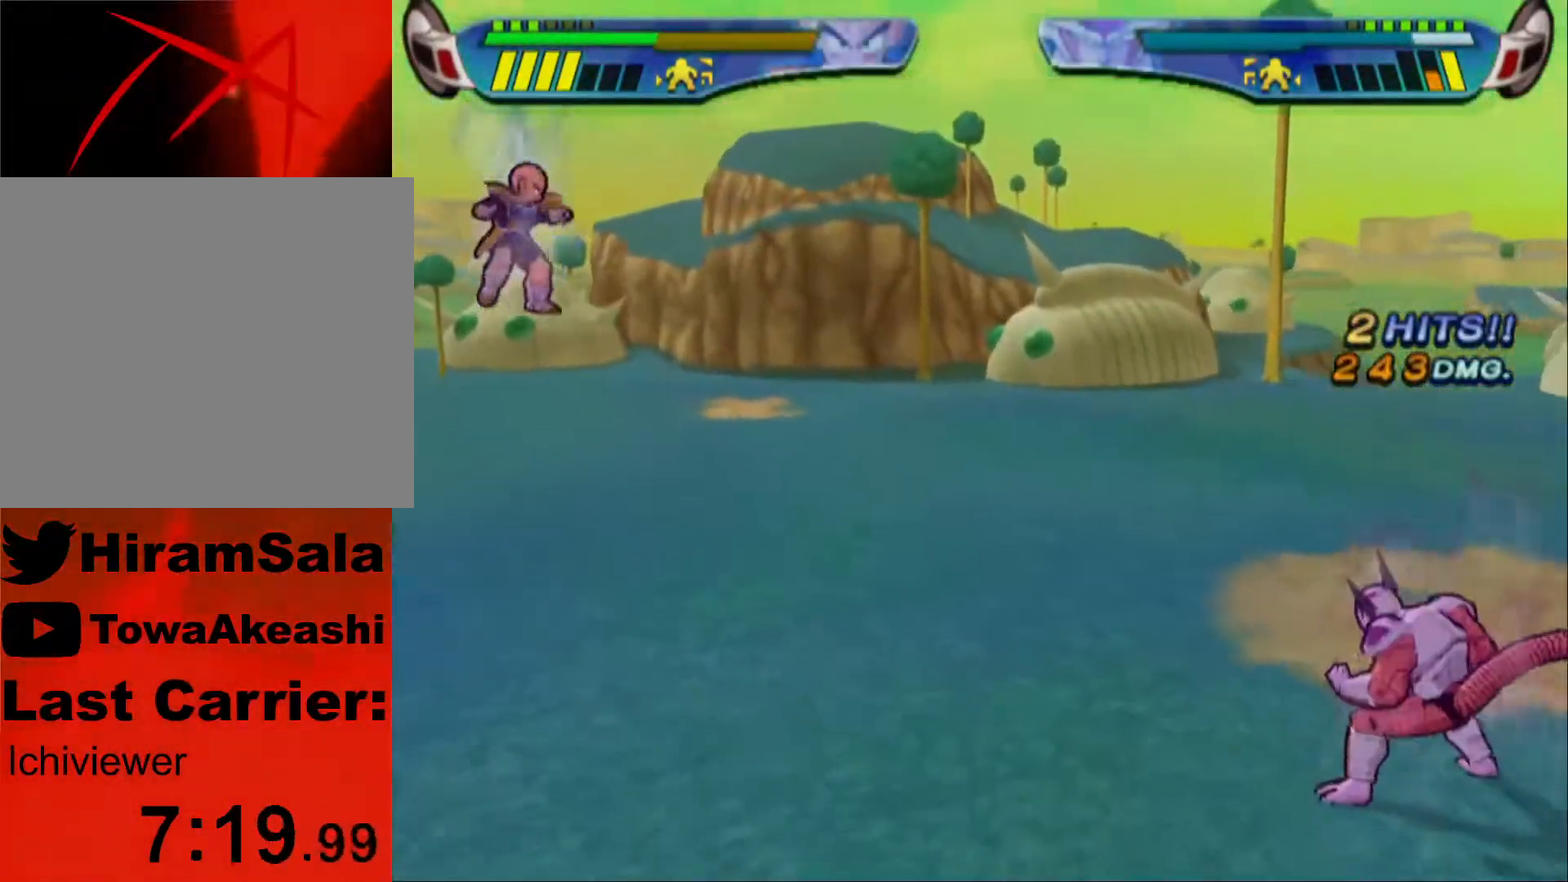
{"buttons": [], "left_stick": "center", "right_stick": "center", "events": [[50, "DPAD_DOWN", "up"], [350, "DPAD_RIGHT", "up"], [400, "L1", "down"], [483, "L1", "up"]]}
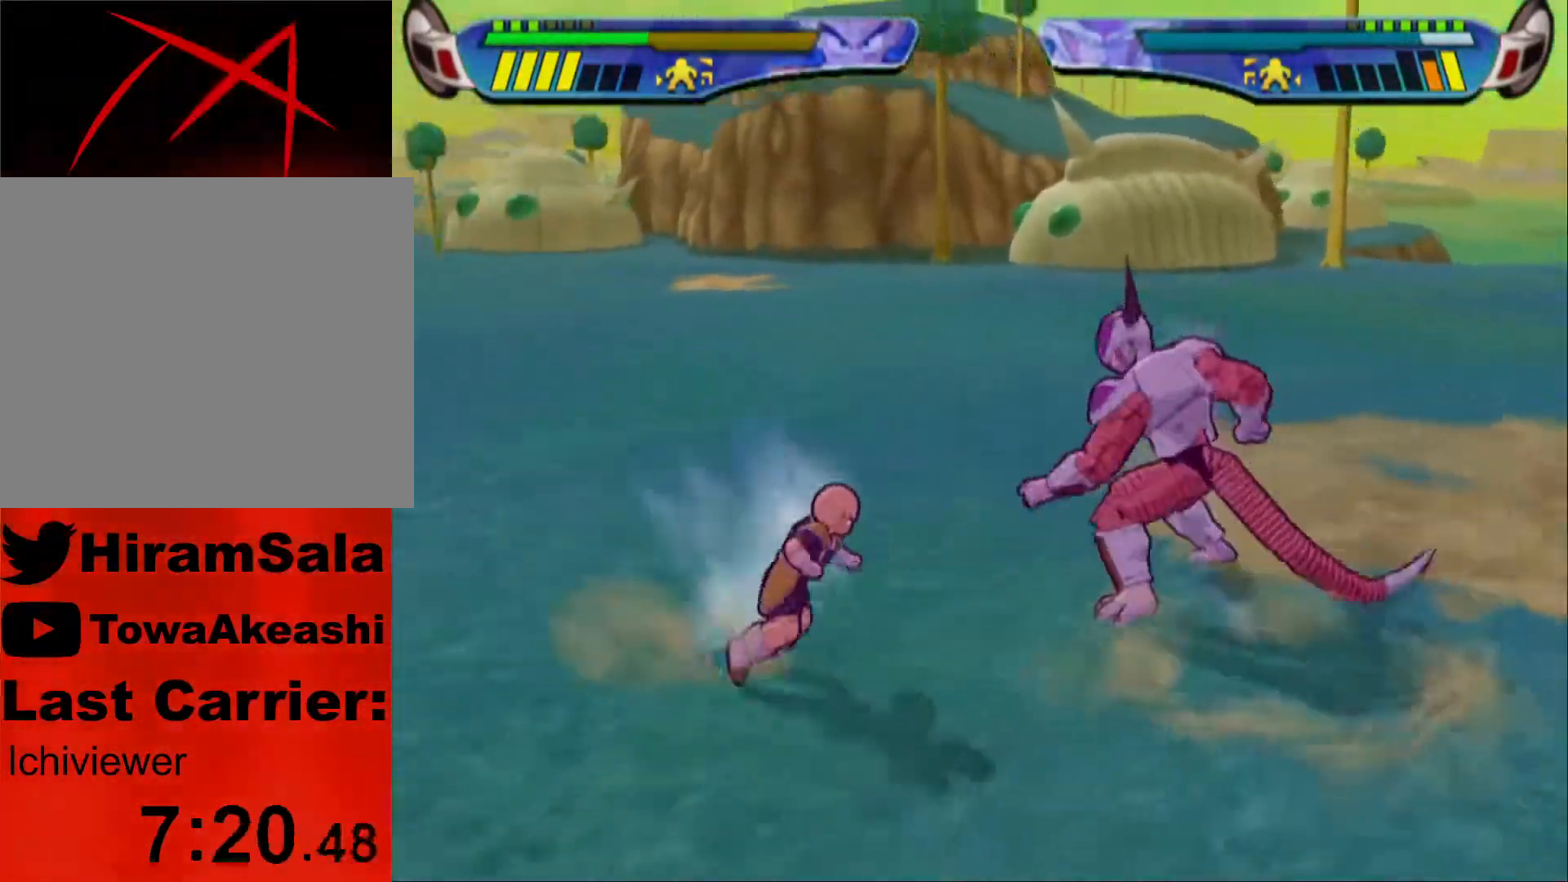
{"buttons": ["L1"], "left_stick": "center", "right_stick": "center", "events": [[33, "L1", "down"], [117, "L1", "up"], [183, "L1", "down"], [267, "L1", "up"], [317, "L1", "down"], [400, "L1", "up"], [467, "L1", "down"]]}
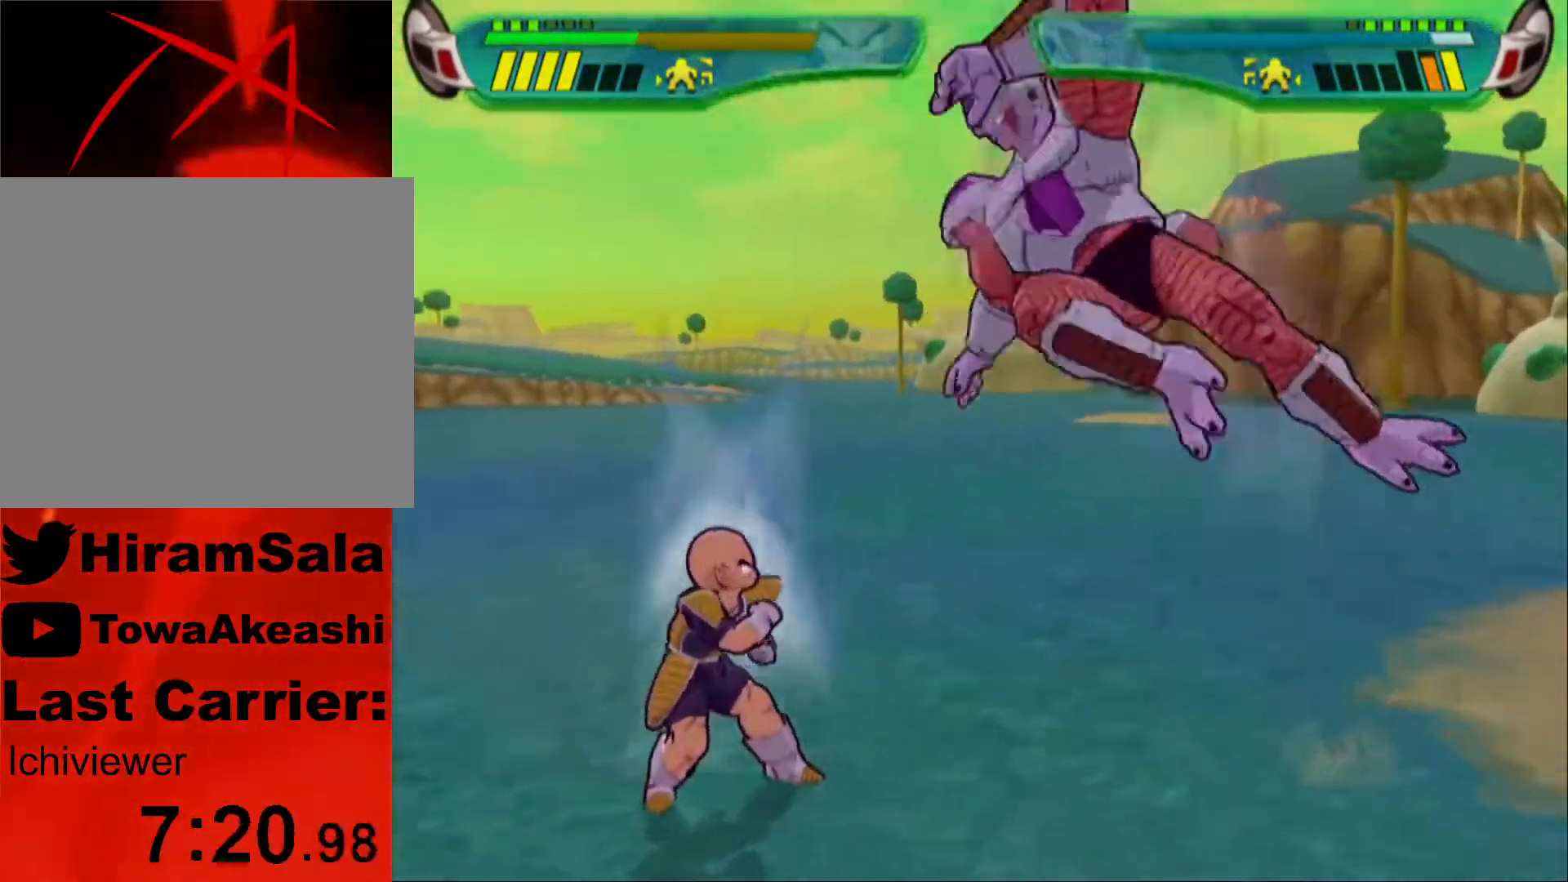
{"buttons": [], "left_stick": "center", "right_stick": "center", "events": [[50, "L1", "up"], [117, "L1", "down"], [183, "L1", "up"], [250, "L1", "down"], [350, "L1", "up"], [400, "SQUARE", "down"], [450, "SQUARE", "up"]]}
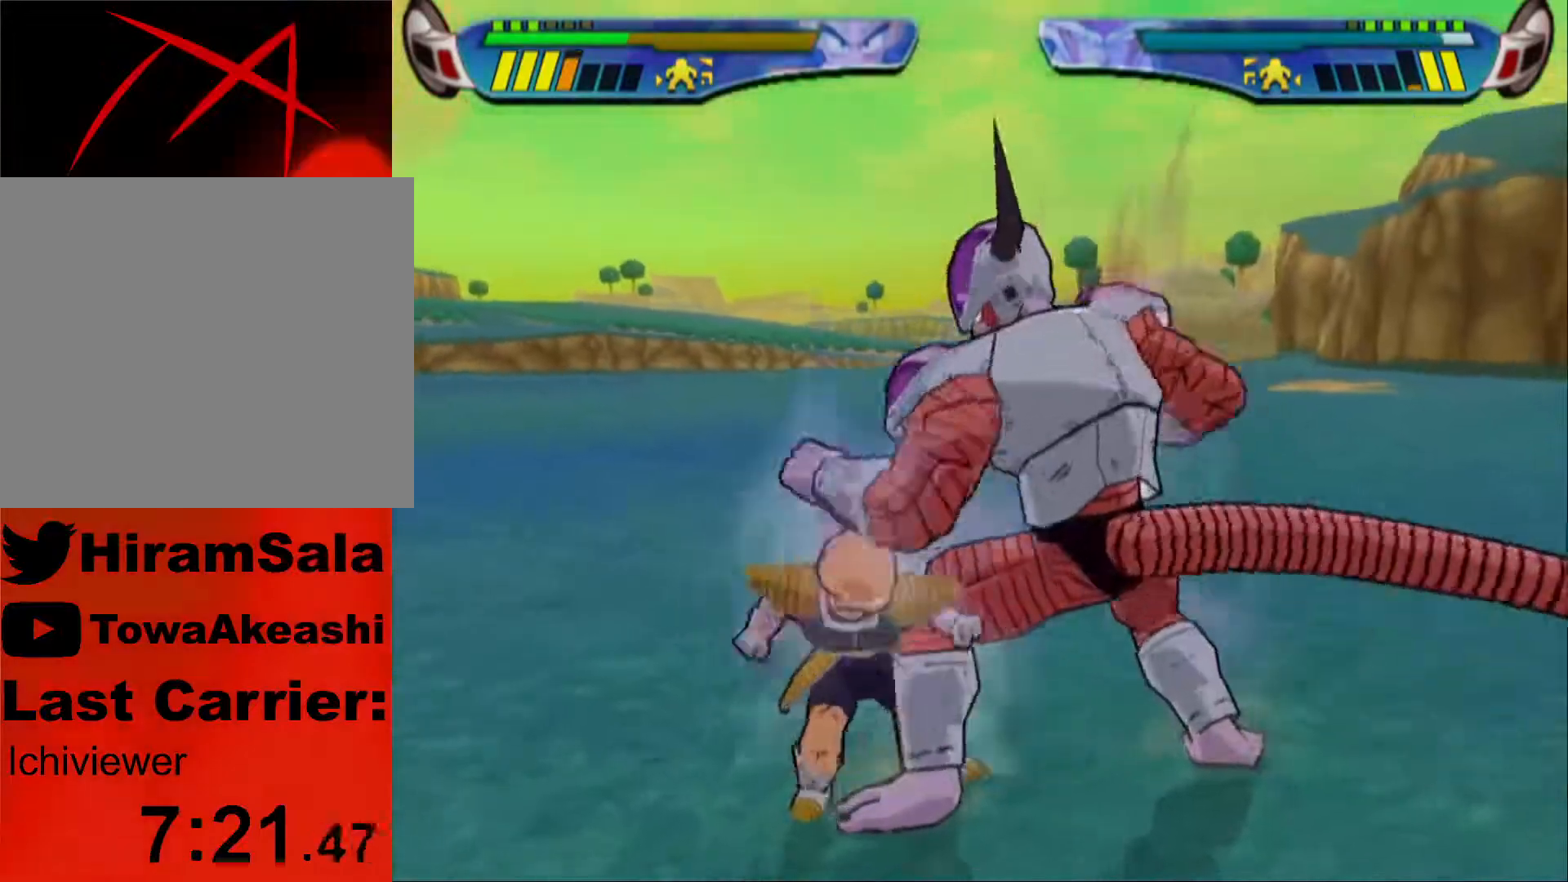
{"buttons": ["SQUARE"], "left_stick": "center", "right_stick": "center", "events": [[17, "SQUARE", "down"], [100, "SQUARE", "up"], [150, "SQUARE", "down"], [233, "SQUARE", "up"], [283, "SQUARE", "down"], [367, "SQUARE", "up"], [417, "SQUARE", "down"]]}
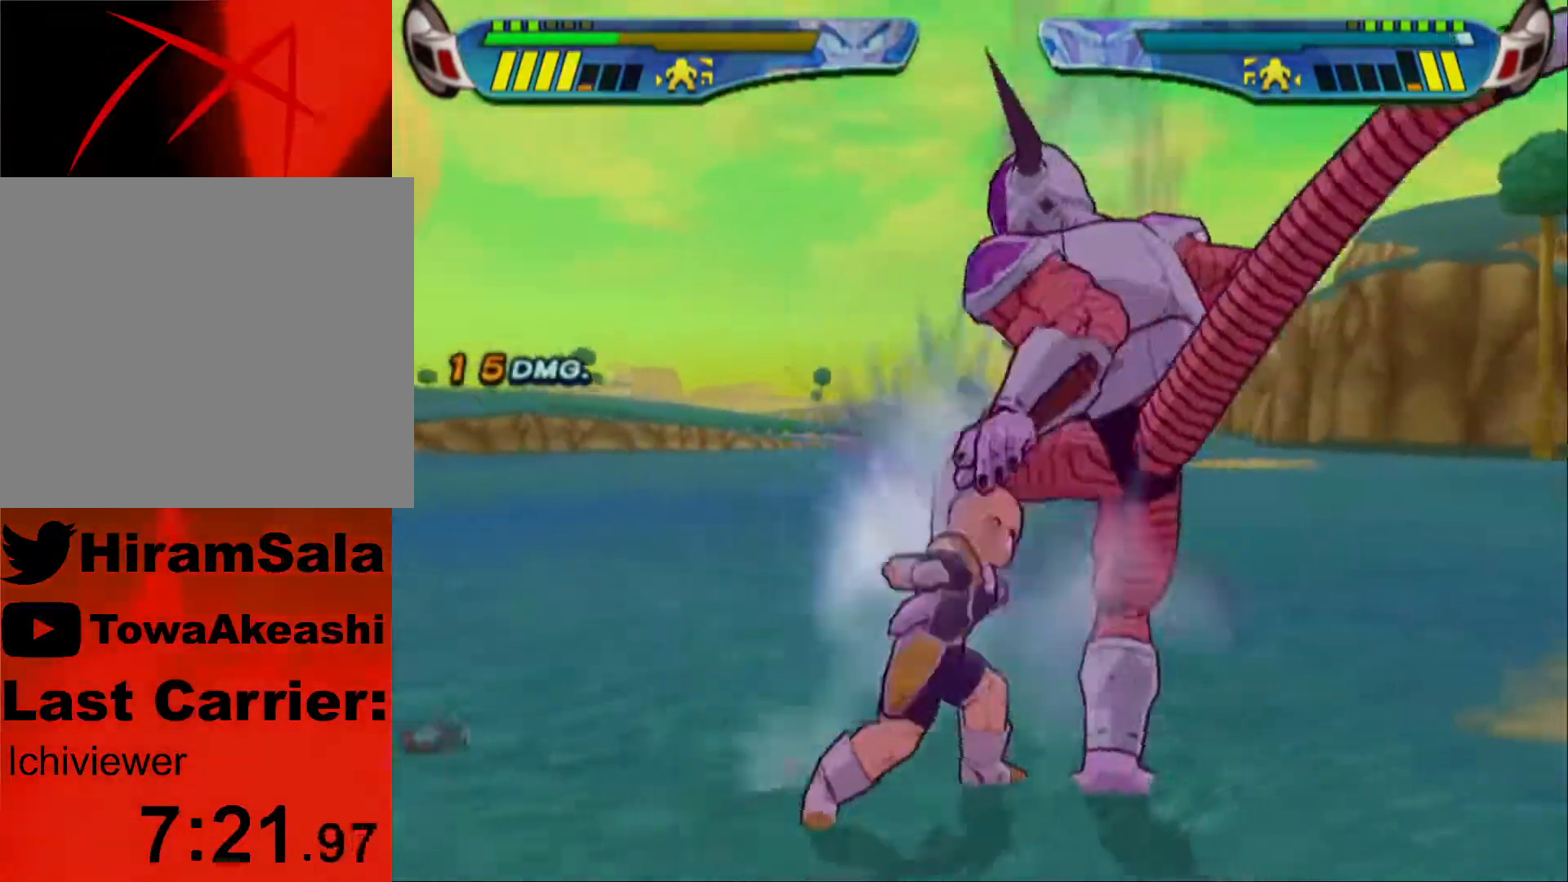
{"buttons": ["CIRCLE"], "left_stick": "center", "right_stick": "center", "events": [[17, "SQUARE", "up"], [483, "CIRCLE", "down"]]}
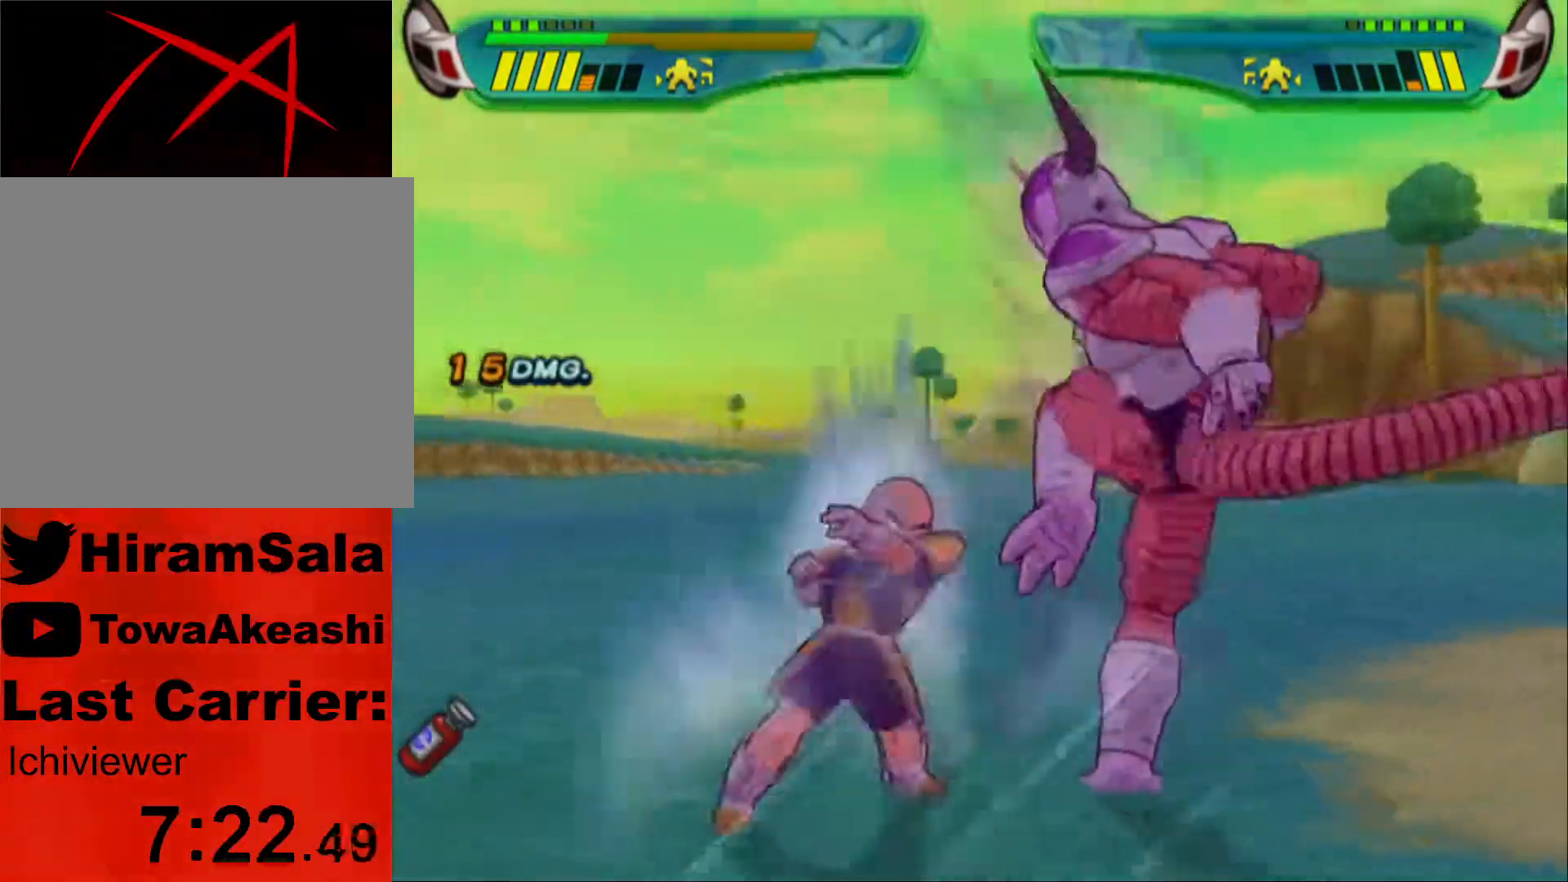
{"buttons": [], "left_stick": "center", "right_stick": "center", "events": [[50, "CIRCLE", "up"]]}
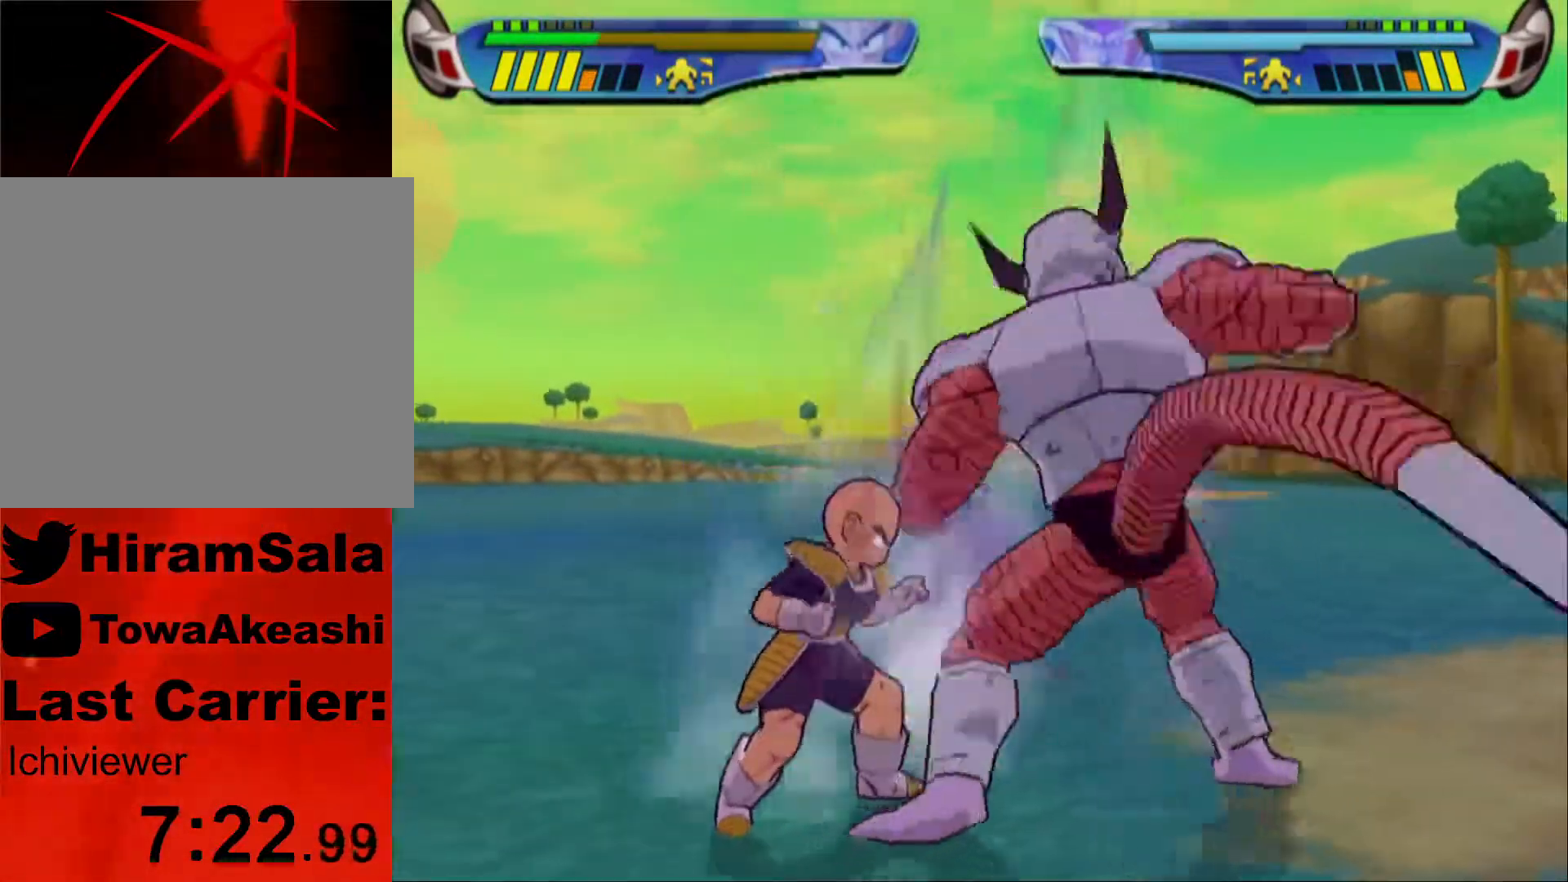
{"buttons": [], "left_stick": "center", "right_stick": "center", "events": [[133, "L1", "down"], [217, "L1", "up"], [300, "L1", "down"], [317, "L1", "up"], [400, "L1", "down"], [483, "L1", "up"]]}
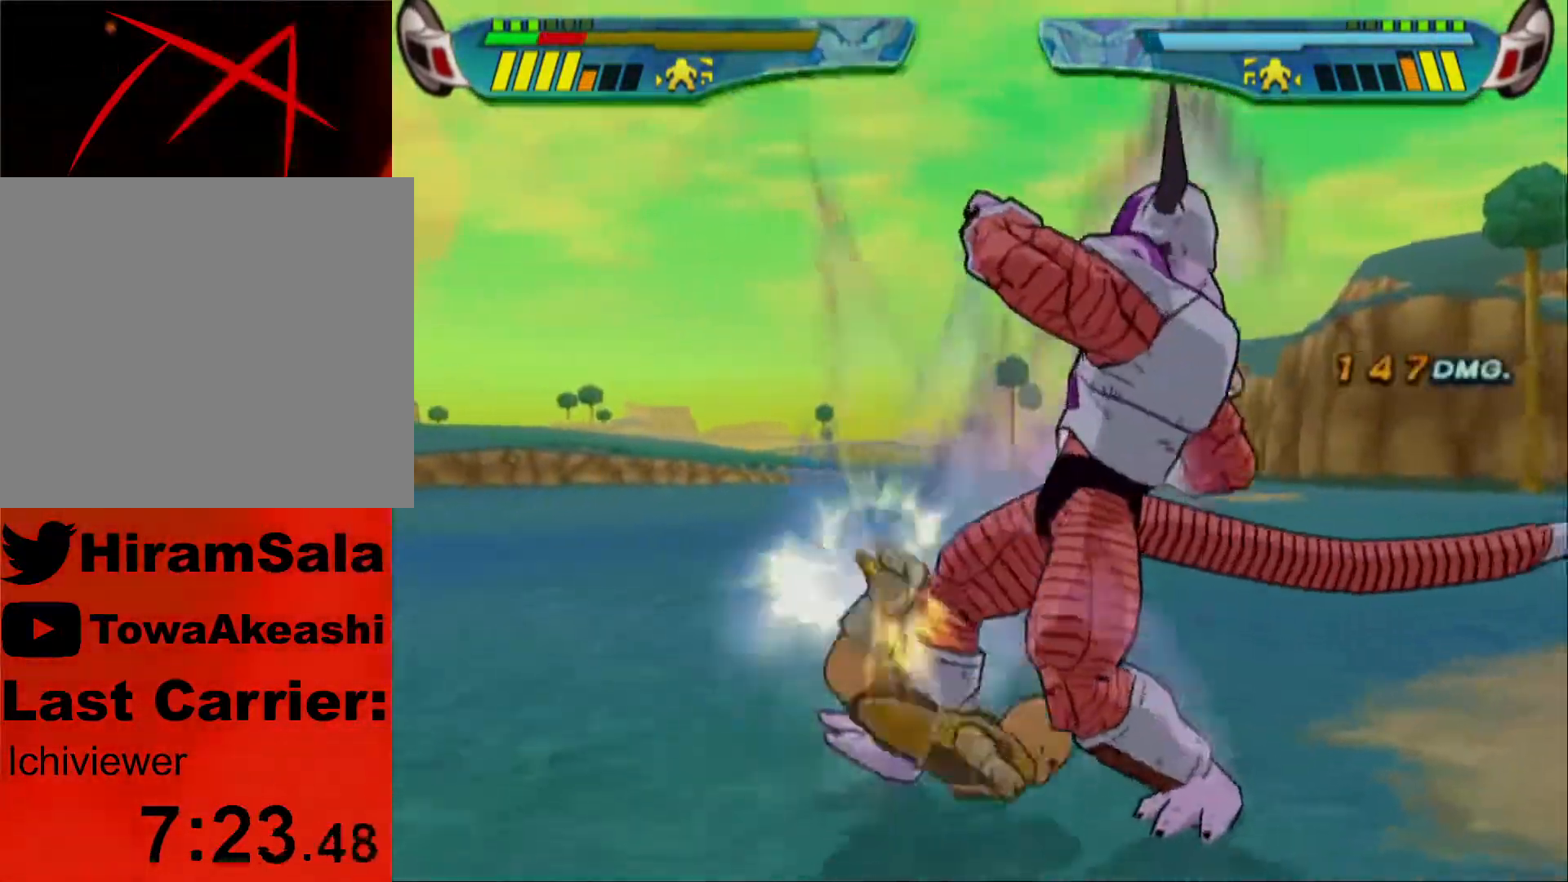
{"buttons": [], "left_stick": "center", "right_stick": "center", "events": [[100, "TRIANGLE", "down"], [183, "TRIANGLE", "up"], [233, "TRIANGLE", "down"], [300, "TRIANGLE", "up"], [350, "L1", "down"], [467, "L1", "up"]]}
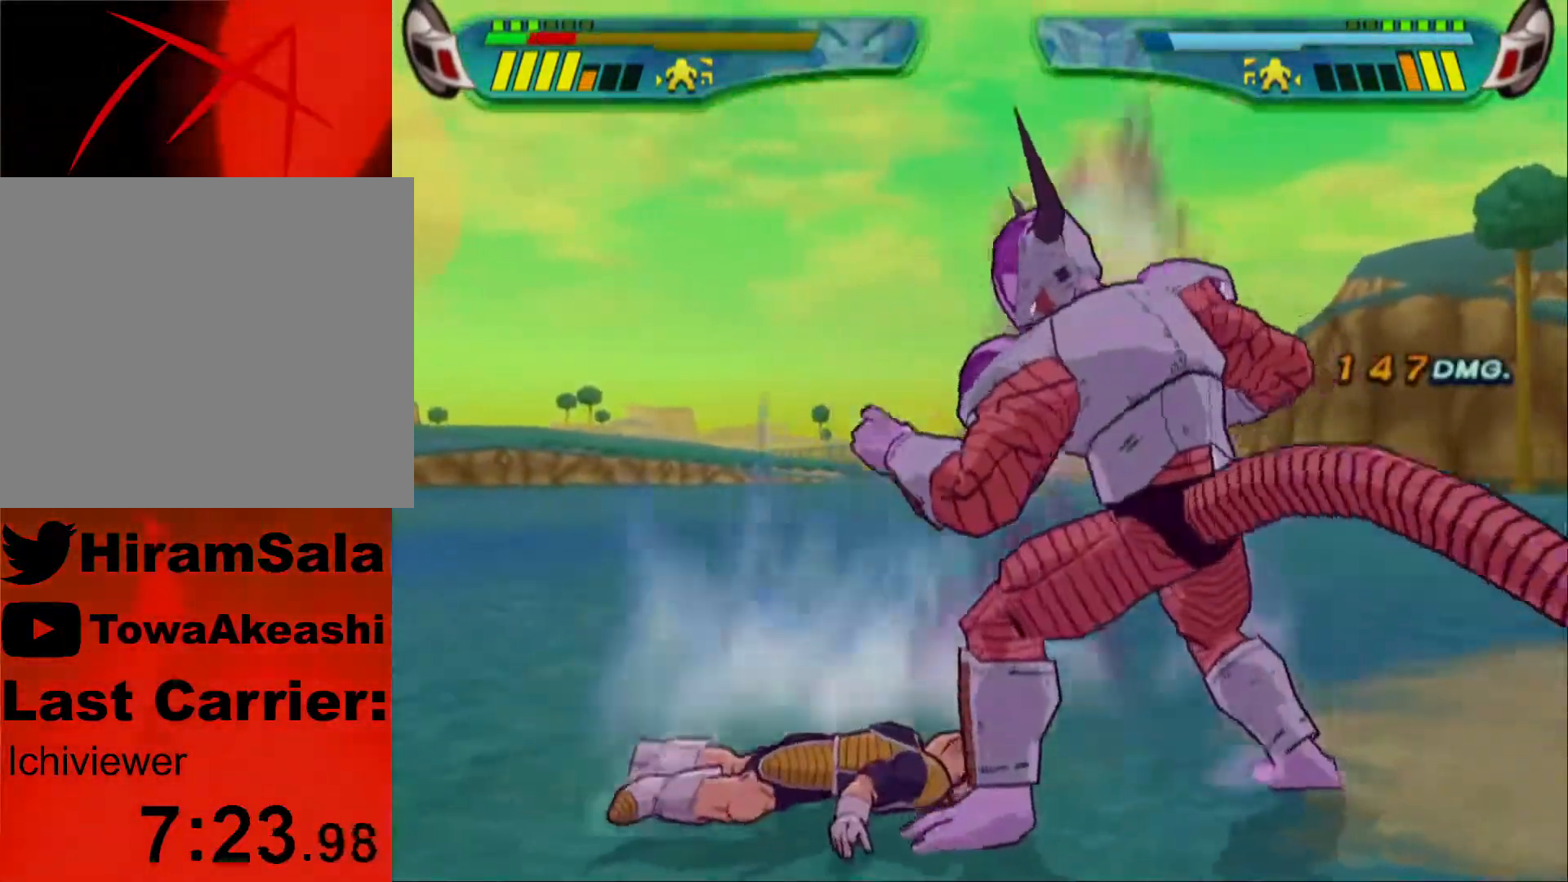
{"buttons": ["L1"], "left_stick": "center", "right_stick": "center", "events": [[17, "L1", "down"], [117, "L1", "up"], [167, "L1", "down"], [267, "L1", "up"], [317, "L1", "down"], [400, "L1", "up"], [450, "L1", "down"]]}
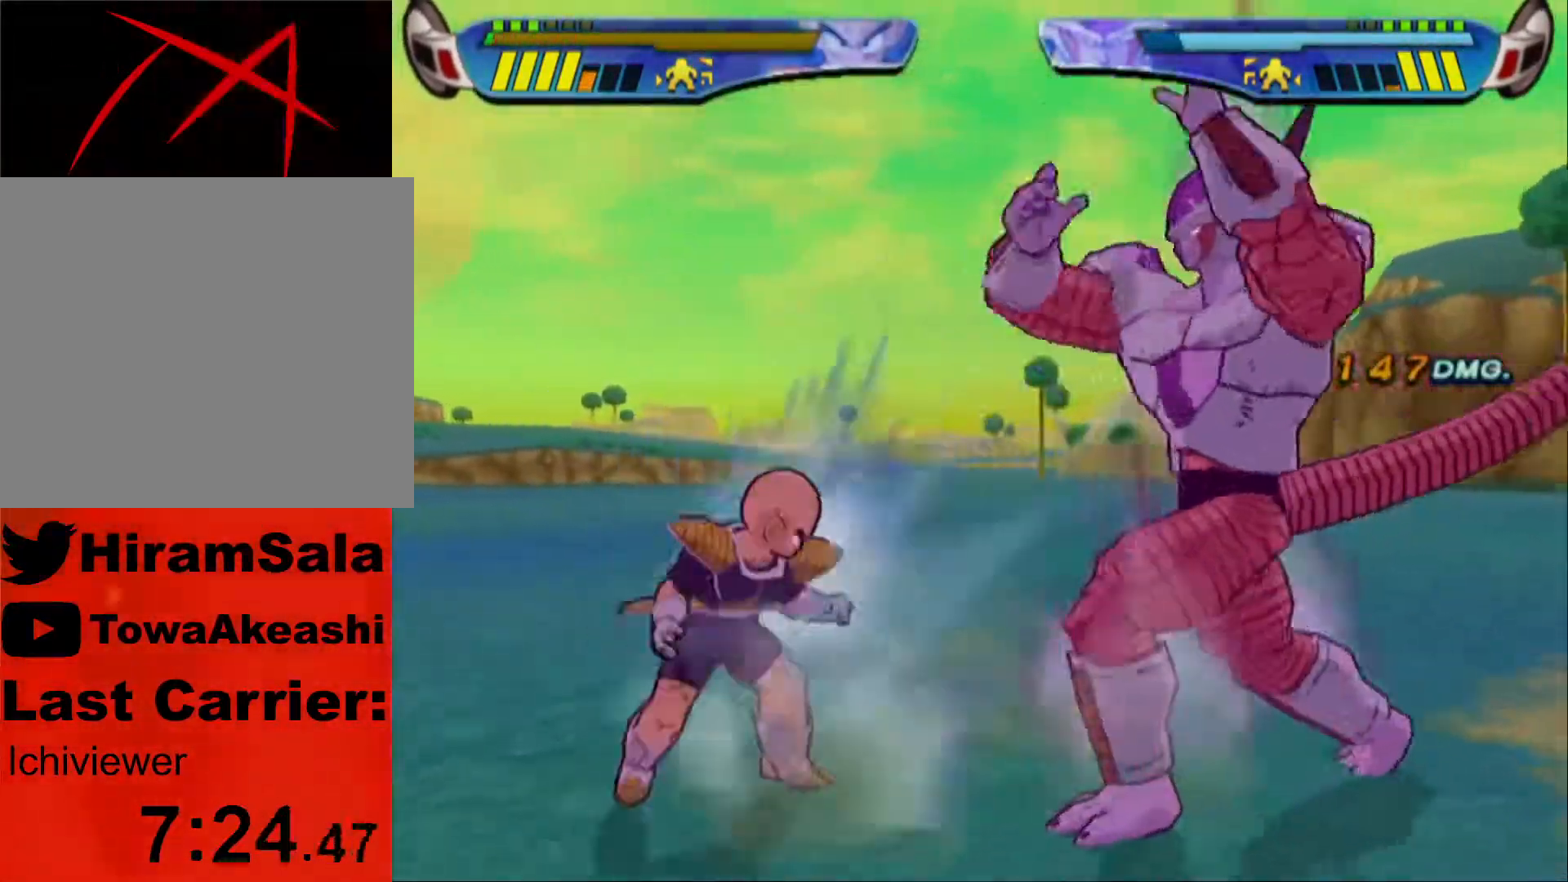
{"buttons": ["TRIANGLE", "DPAD_RIGHT"], "left_stick": "center", "right_stick": "center", "events": [[17, "L1", "up"], [83, "DPAD_RIGHT", "down"], [100, "SQUARE", "down"], [183, "SQUARE", "up"], [233, "DPAD_RIGHT", "up"], [250, "SQUARE", "down"], [350, "SQUARE", "up"], [433, "TRIANGLE", "down"], [467, "DPAD_RIGHT", "down"]]}
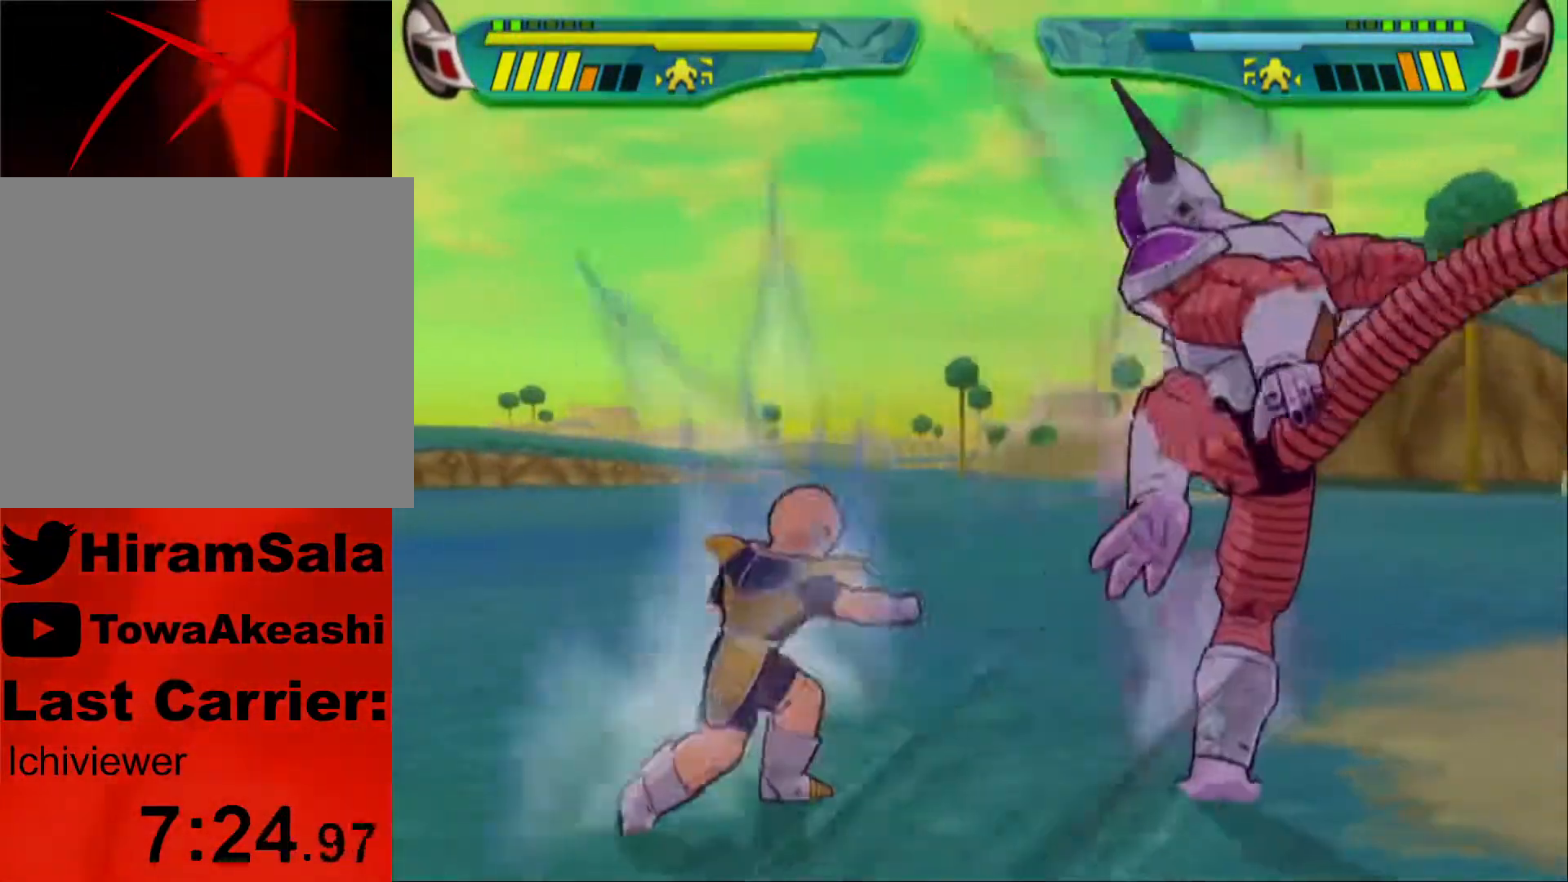
{"buttons": ["DPAD_RIGHT"], "left_stick": "center", "right_stick": "center", "events": [[33, "TRIANGLE", "up"], [83, "TRIANGLE", "down"], [183, "TRIANGLE", "up"], [233, "TRIANGLE", "down"], [333, "TRIANGLE", "up"], [383, "TRIANGLE", "down"], [500, "TRIANGLE", "up"]]}
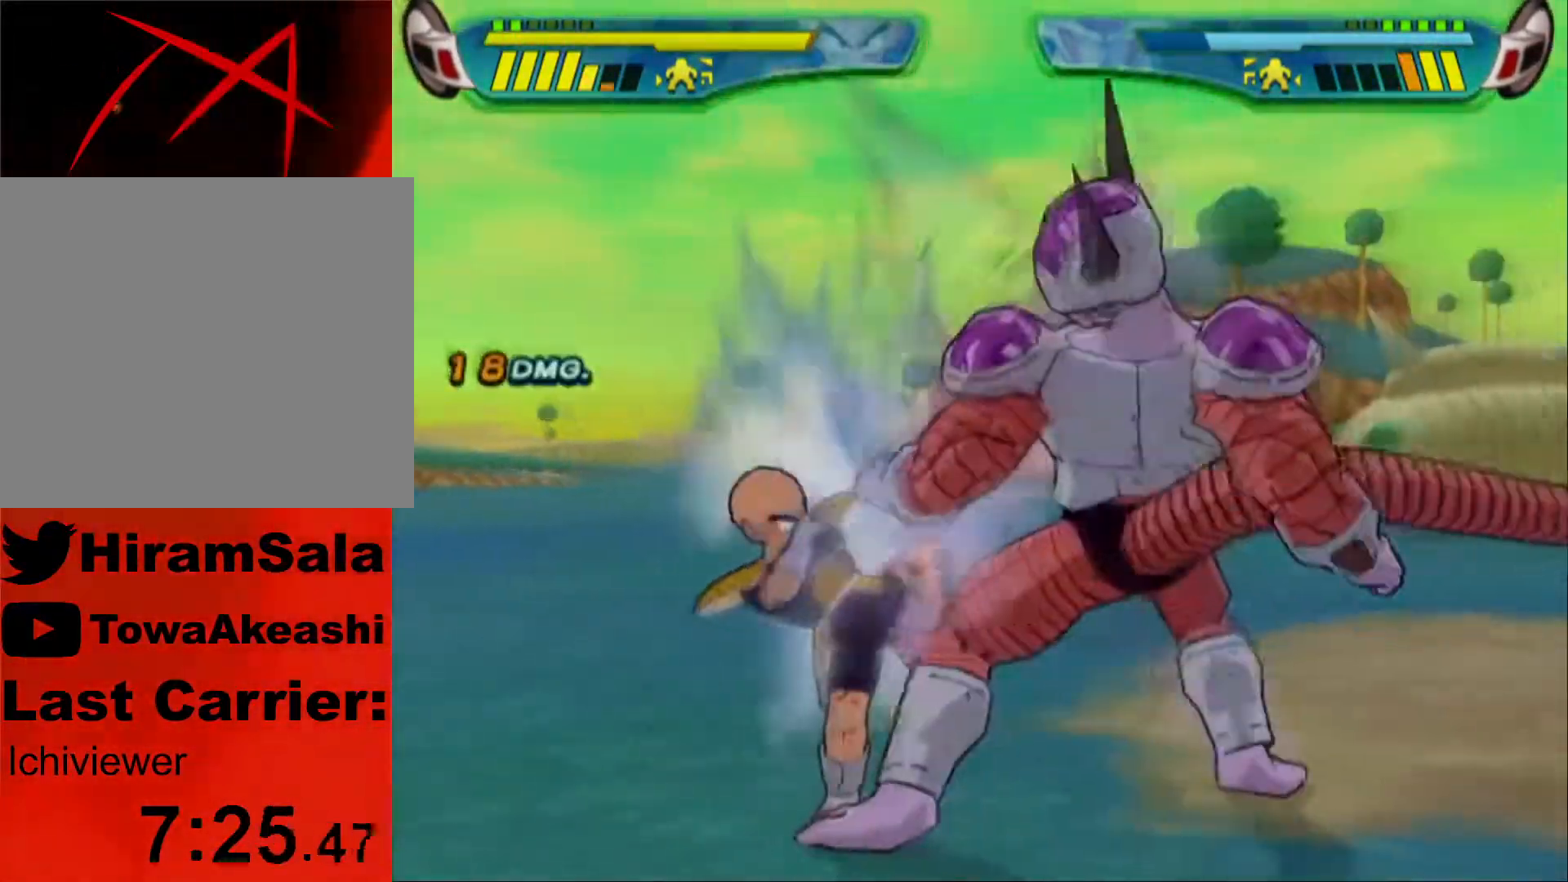
{"buttons": ["TRIANGLE"], "left_stick": "center", "right_stick": "center", "events": [[33, "TRIANGLE", "down"], [133, "DPAD_RIGHT", "up"]]}